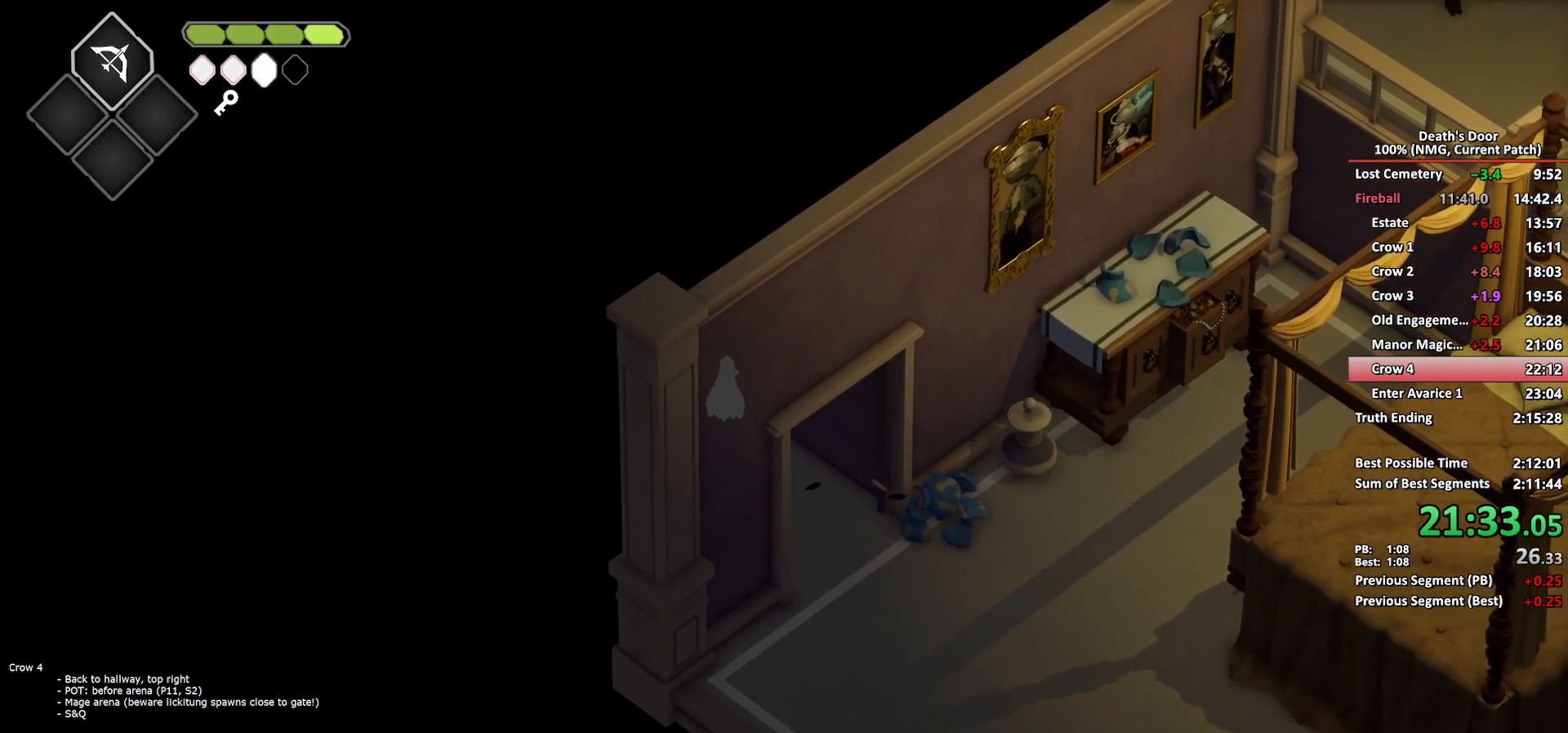
Gameplay with a controller (Xbox layout); each line is a JSON object with the inputs held at the frame after it. "events" lists button and stick changes between this image and that frame as [ms after this image, input, new state], when the widget could be followed in between. Not read: SHARE right_stick.
{"buttons": [], "left_stick": "up", "events": [[150, "A", "down"], [250, "A", "up"]]}
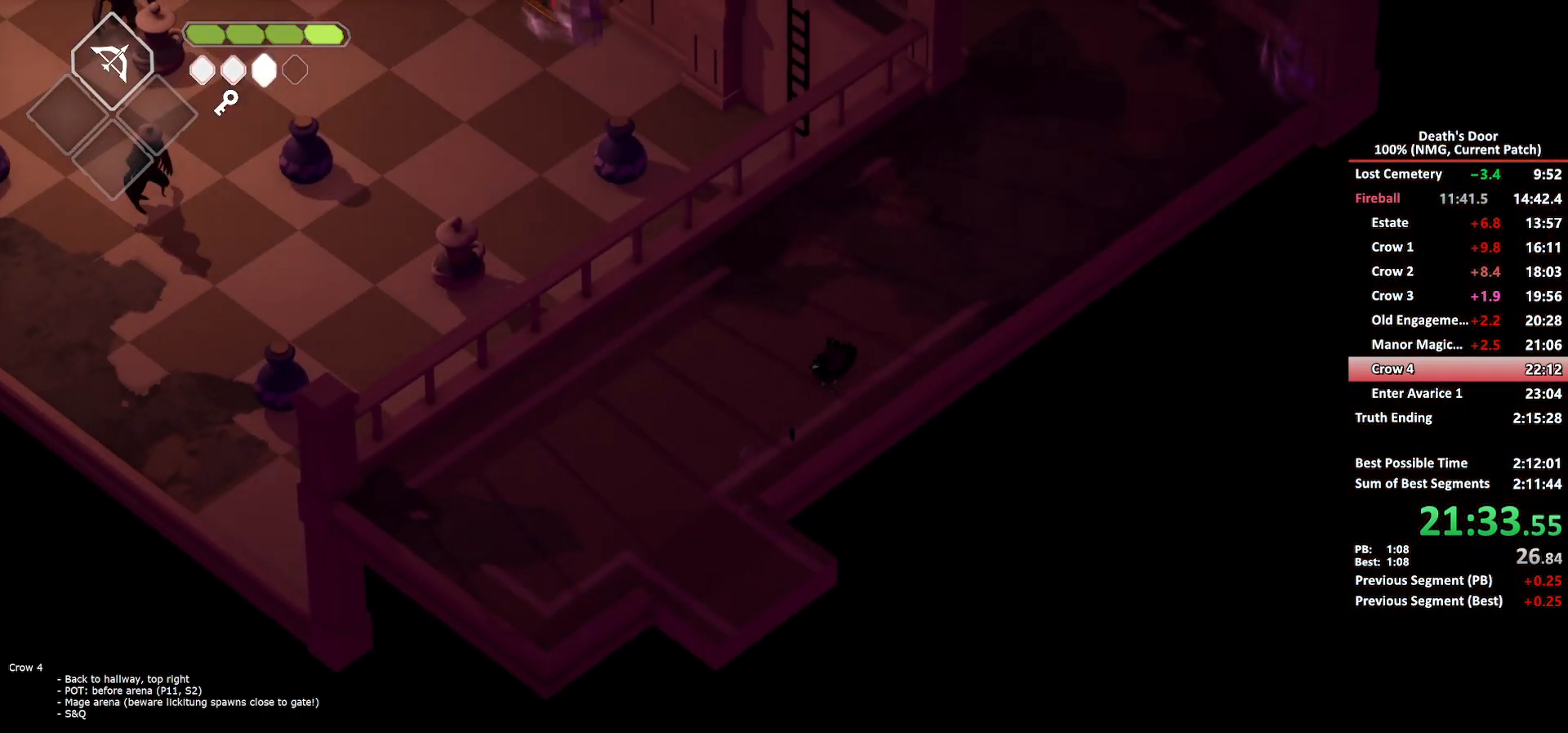
{"buttons": ["A"], "left_stick": "up", "events": [[417, "A", "down"]]}
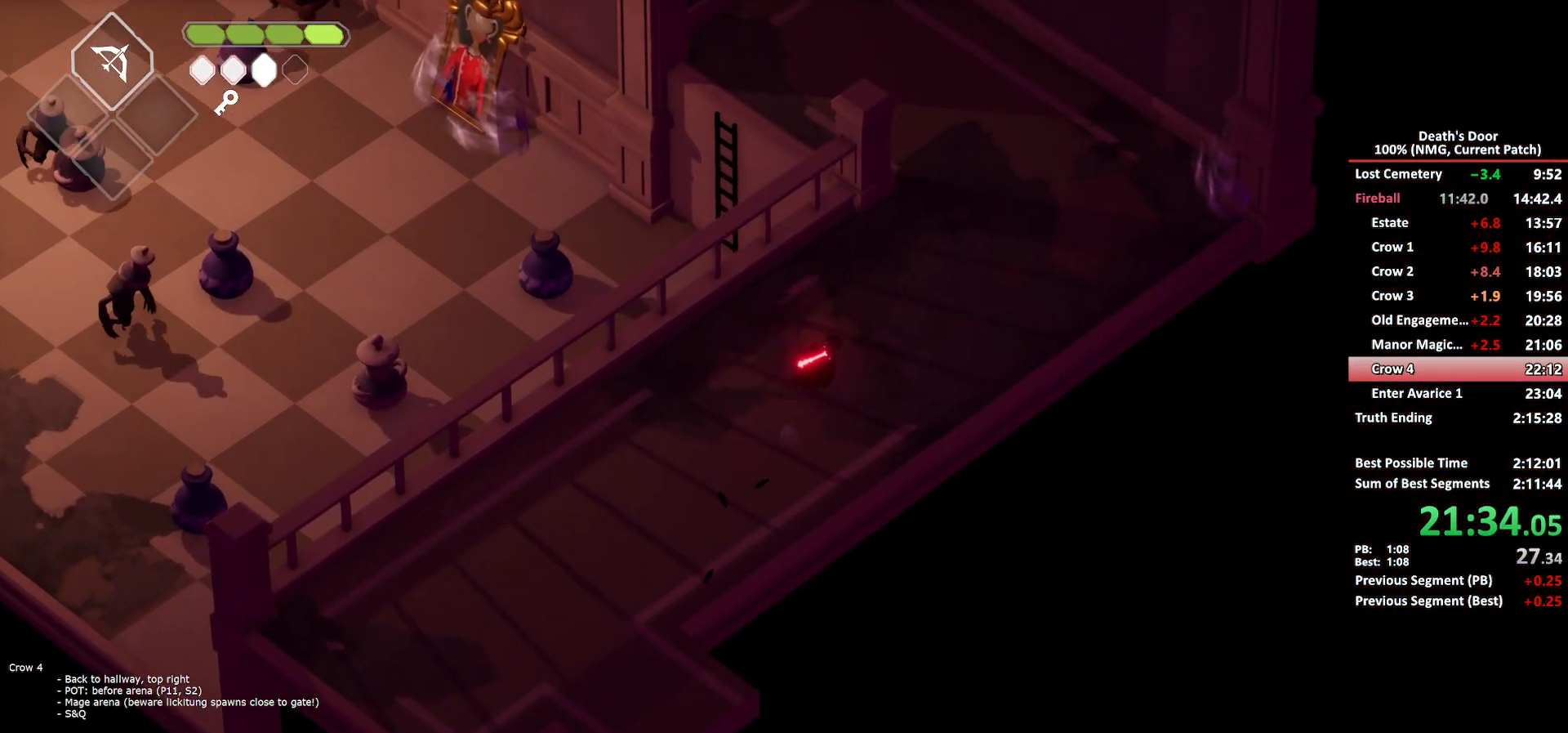
{"buttons": [], "left_stick": "up", "events": [[50, "A", "up"]]}
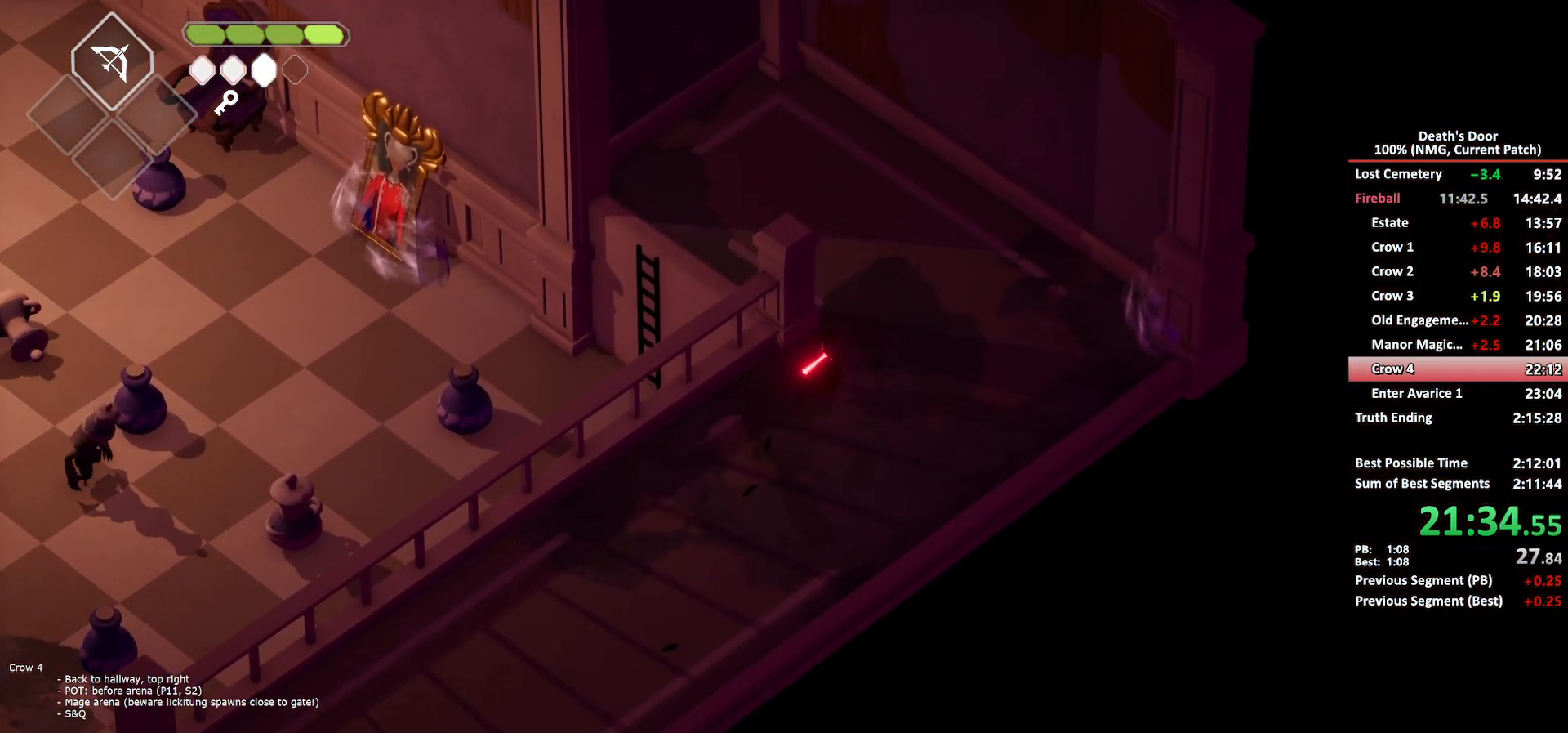
{"buttons": ["A"], "left_stick": "left", "events": [[267, "left_stick", "up-left"], [433, "A", "down"], [433, "left_stick", "left"]]}
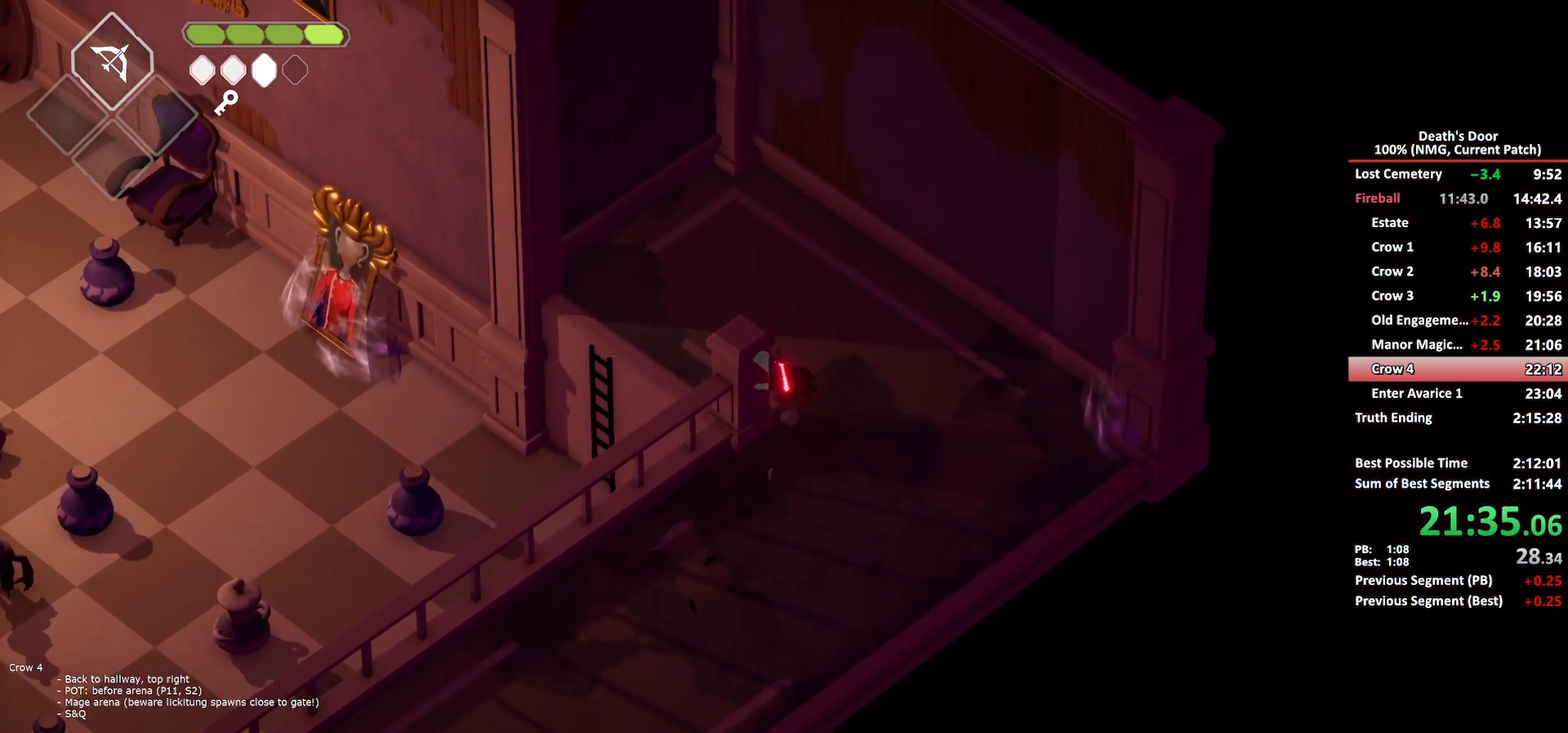
{"buttons": ["A"], "left_stick": "left", "events": [[50, "A", "up"], [133, "A", "down"], [217, "A", "up"], [283, "A", "down"], [383, "A", "up"], [433, "A", "down"]]}
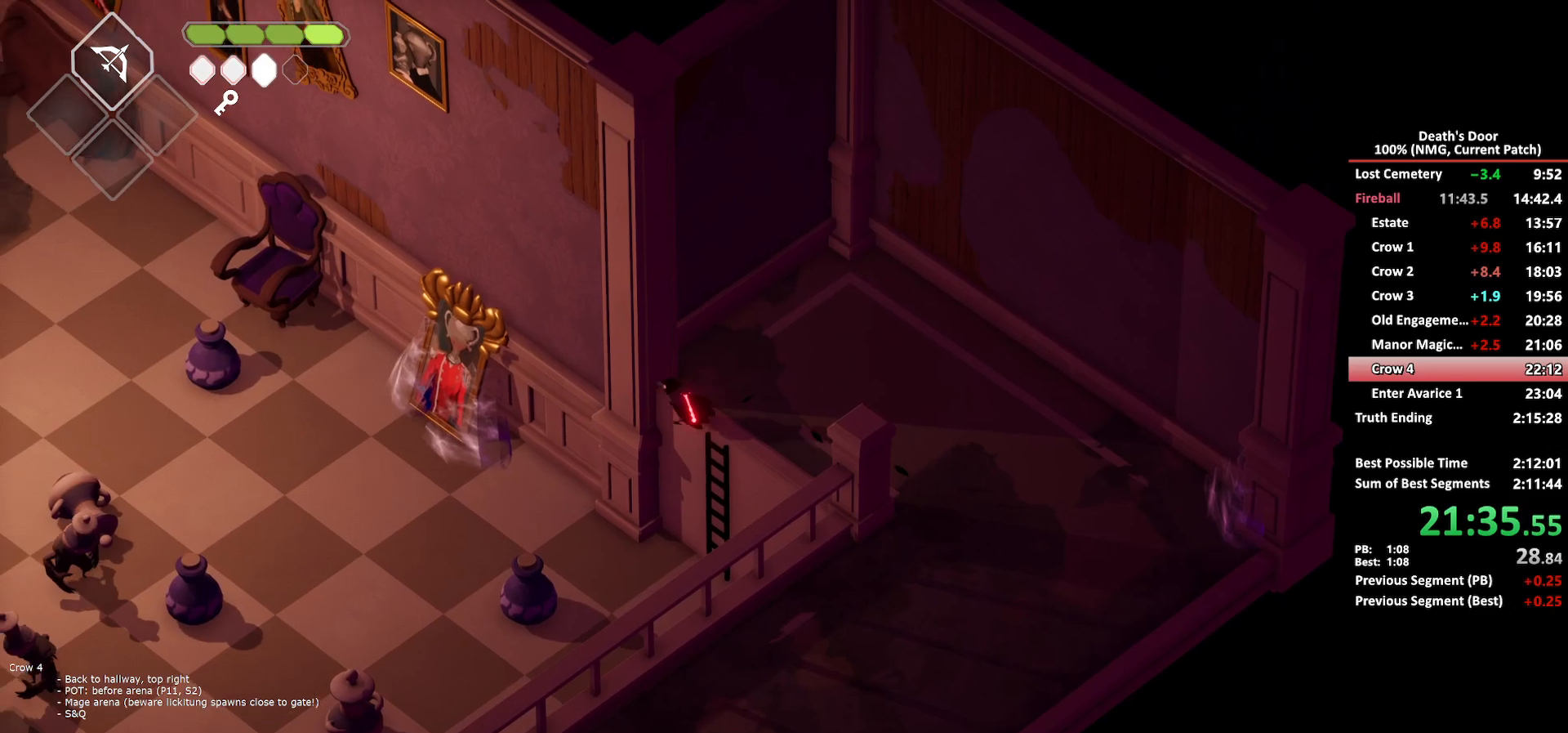
{"buttons": [], "left_stick": "left", "events": [[50, "A", "up"]]}
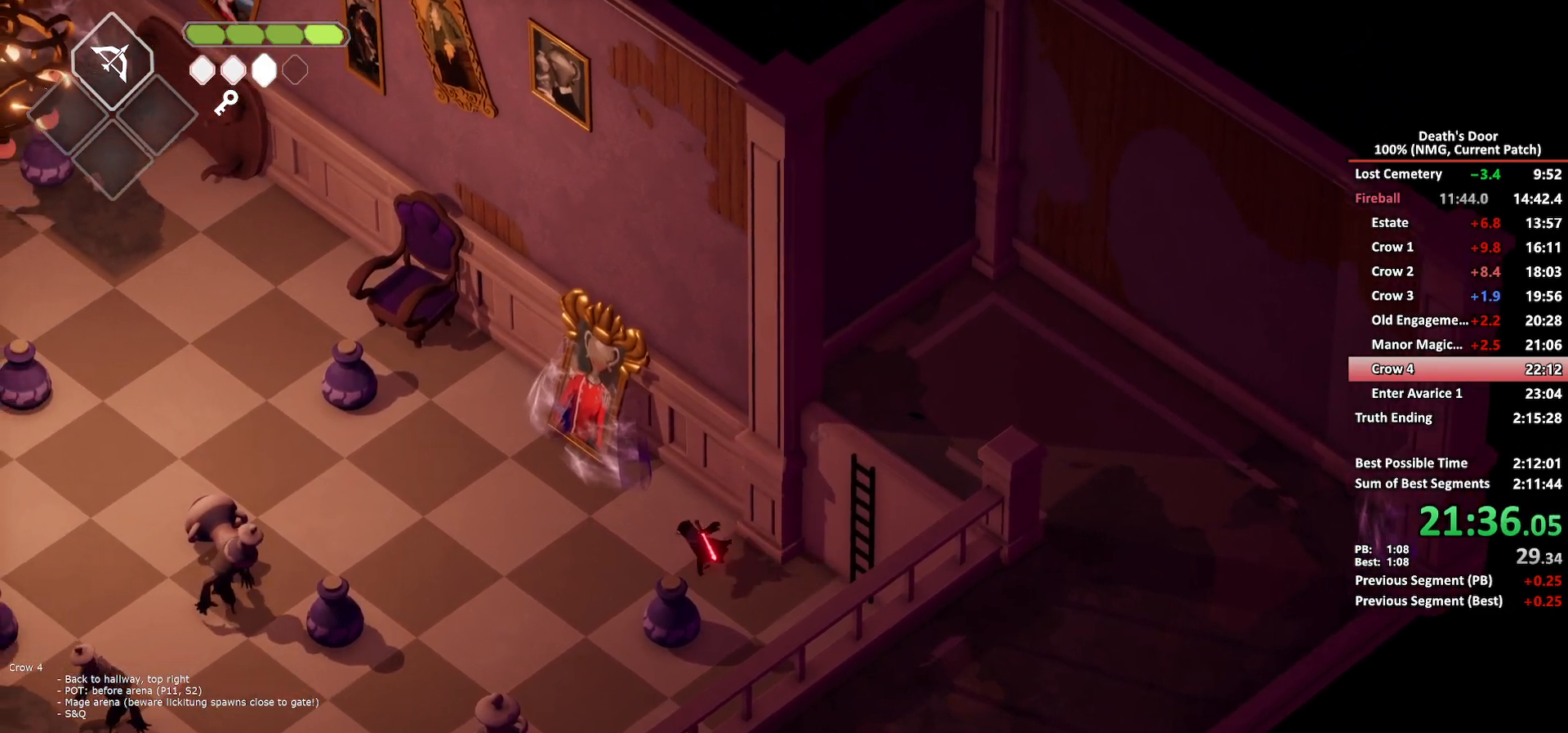
{"buttons": [], "left_stick": "down-left", "events": [[333, "left_stick", "down-left"]]}
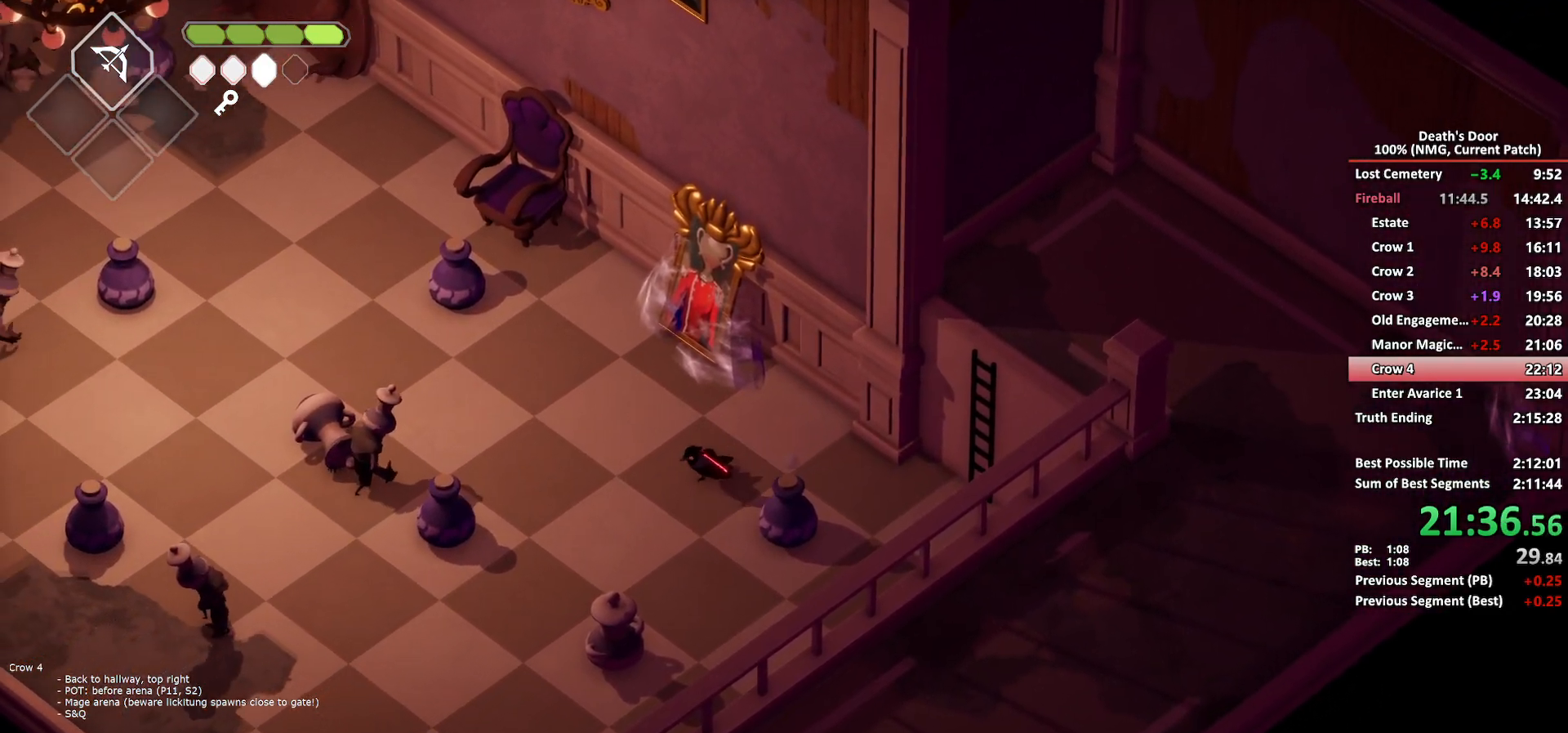
{"buttons": [], "left_stick": "down-left", "events": []}
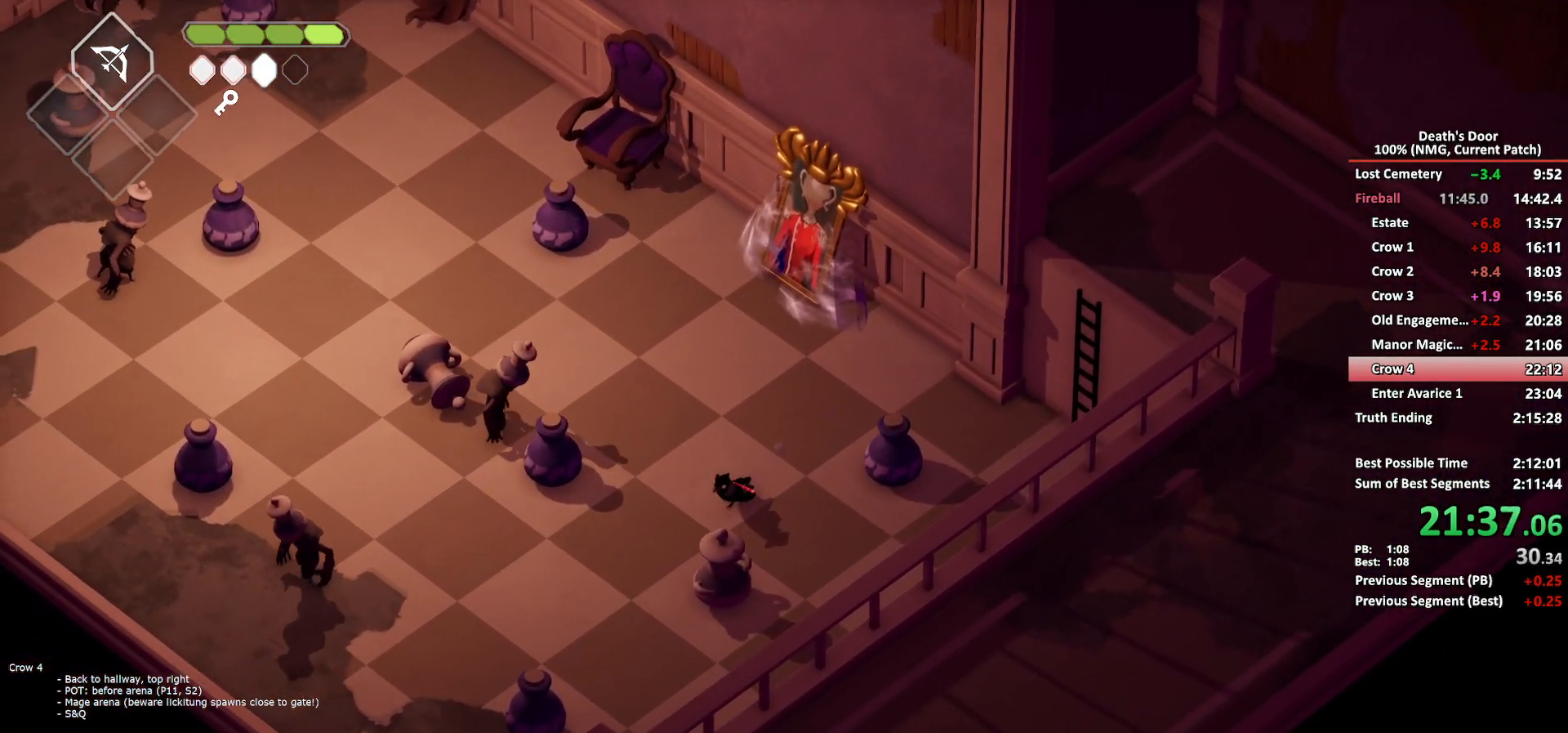
{"buttons": [], "left_stick": "down-left", "events": []}
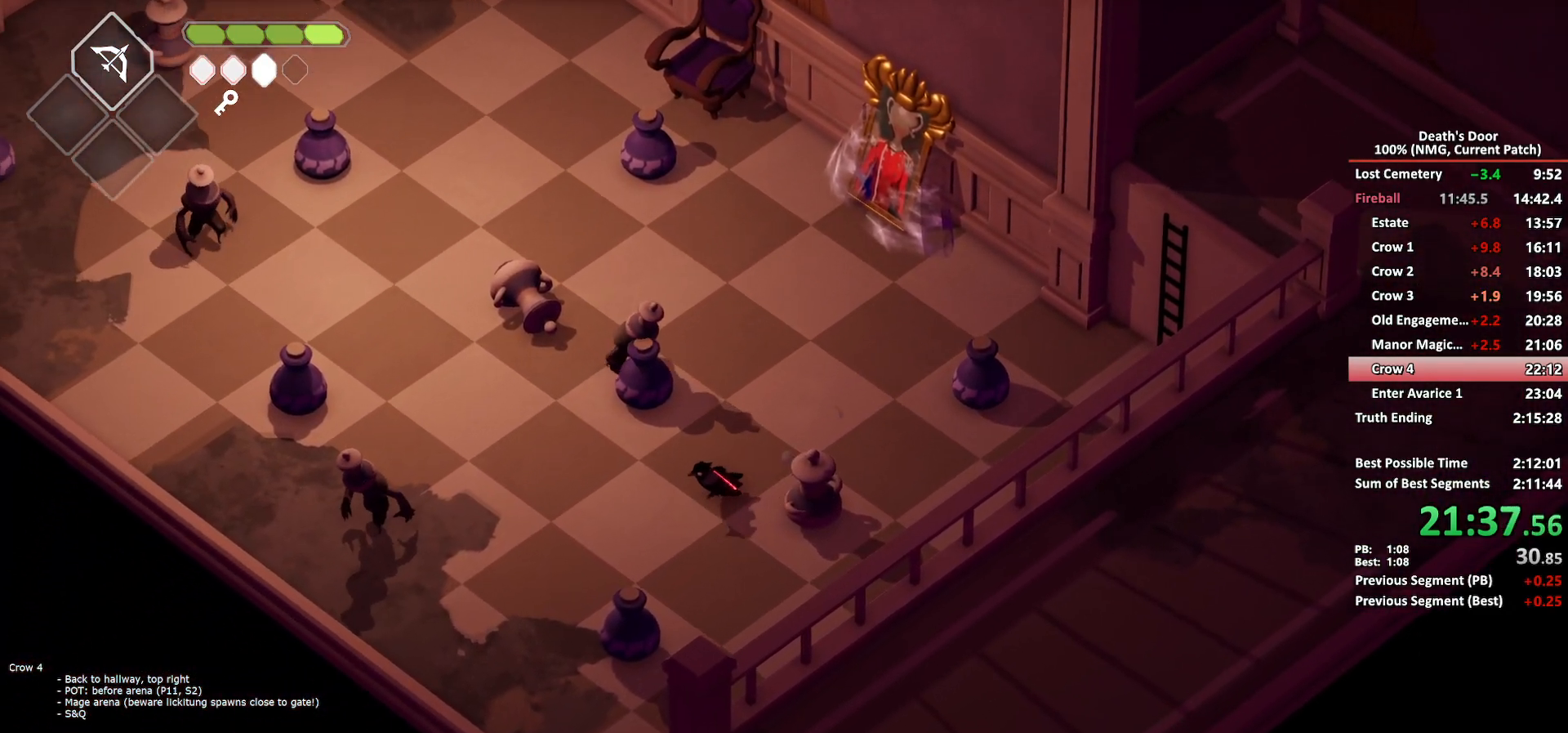
{"buttons": ["B", "L2"], "left_stick": "up", "events": [[233, "left_stick", "up-left"], [367, "B", "down"], [367, "L2", "down"], [417, "left_stick", "up"]]}
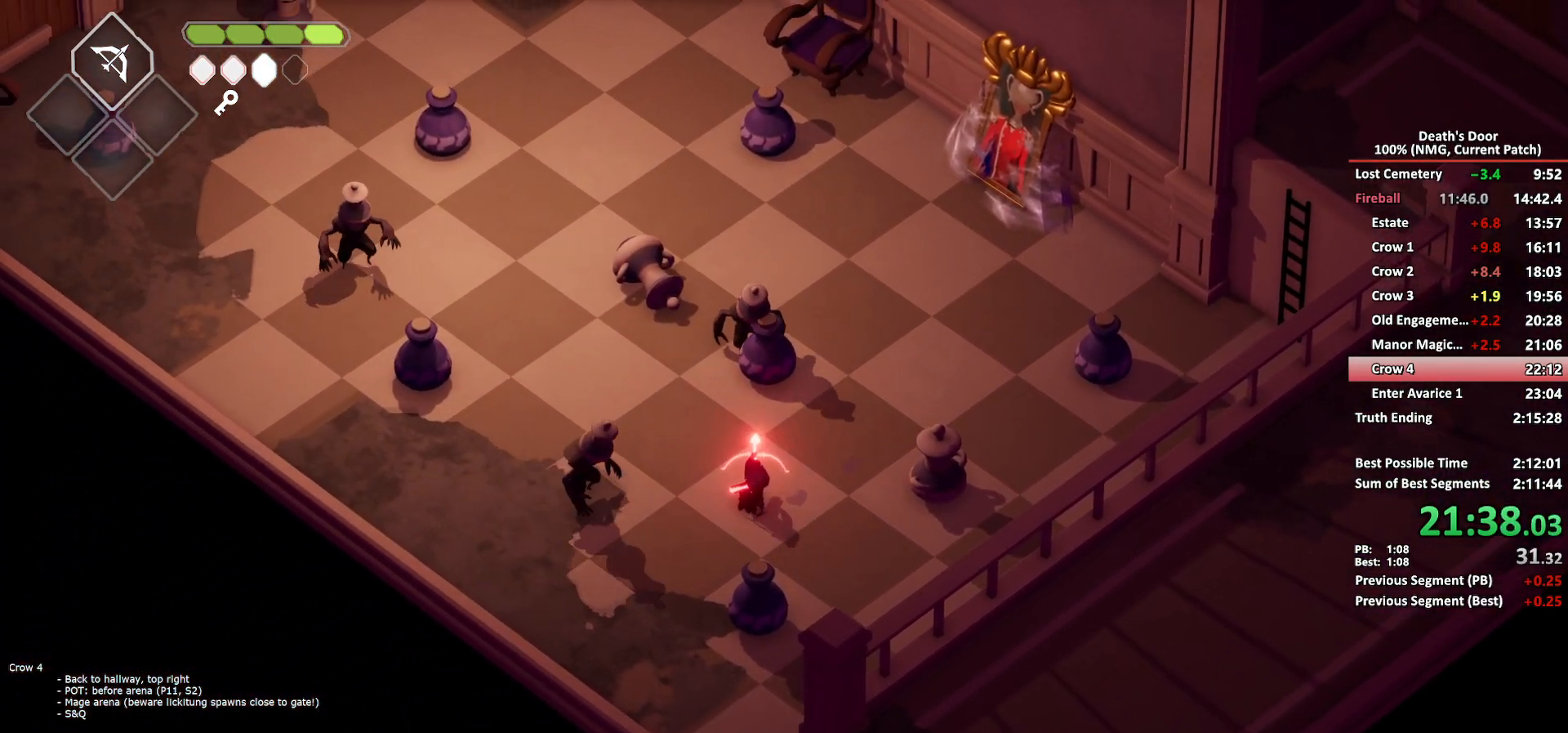
{"buttons": [], "left_stick": "up-left", "events": [[317, "B", "up"], [400, "L2", "up"], [450, "left_stick", "up-left"]]}
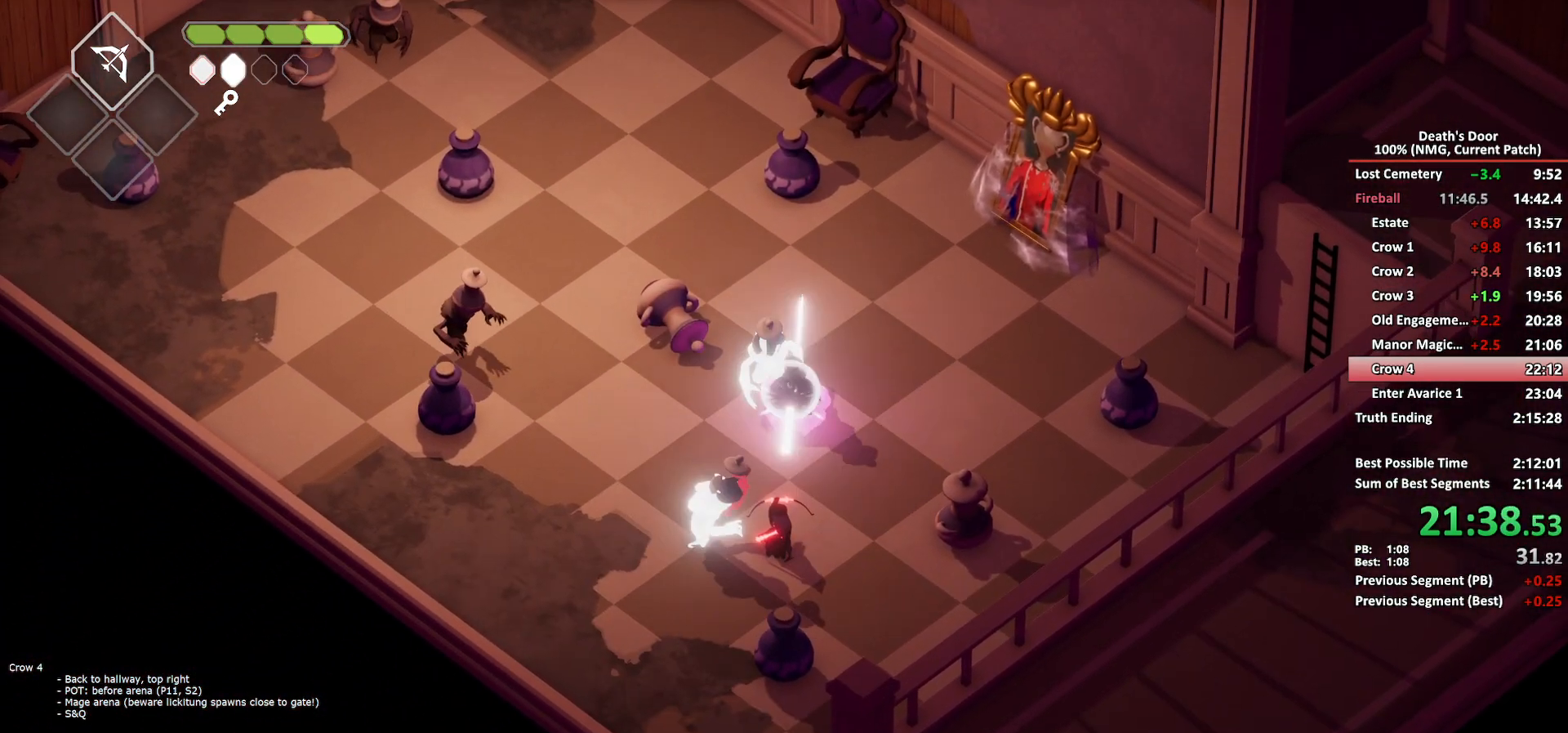
{"buttons": ["B", "L2"], "left_stick": "up-left", "events": [[267, "B", "down"], [283, "L2", "down"]]}
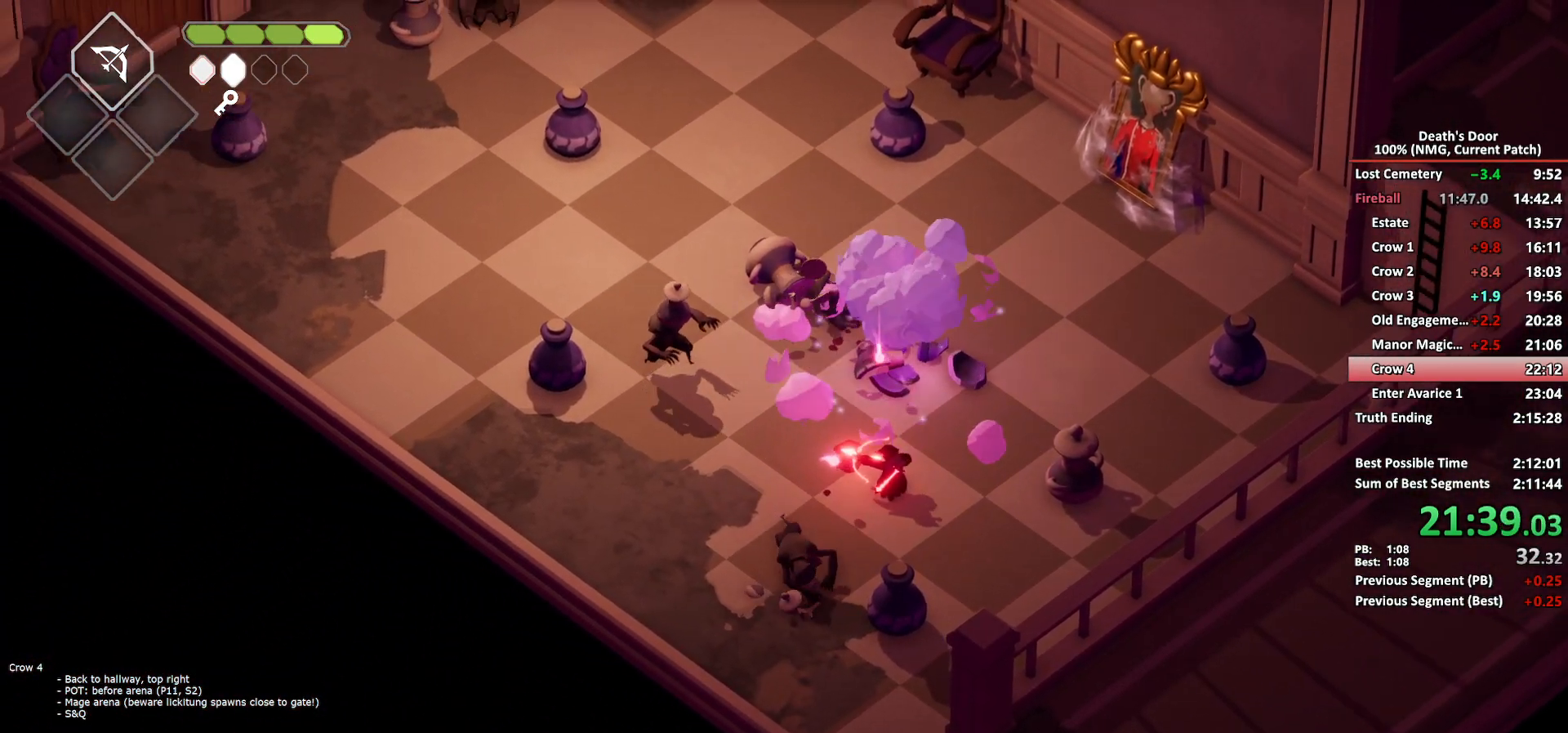
{"buttons": [], "left_stick": "up-left", "events": [[83, "B", "up"], [167, "L2", "up"]]}
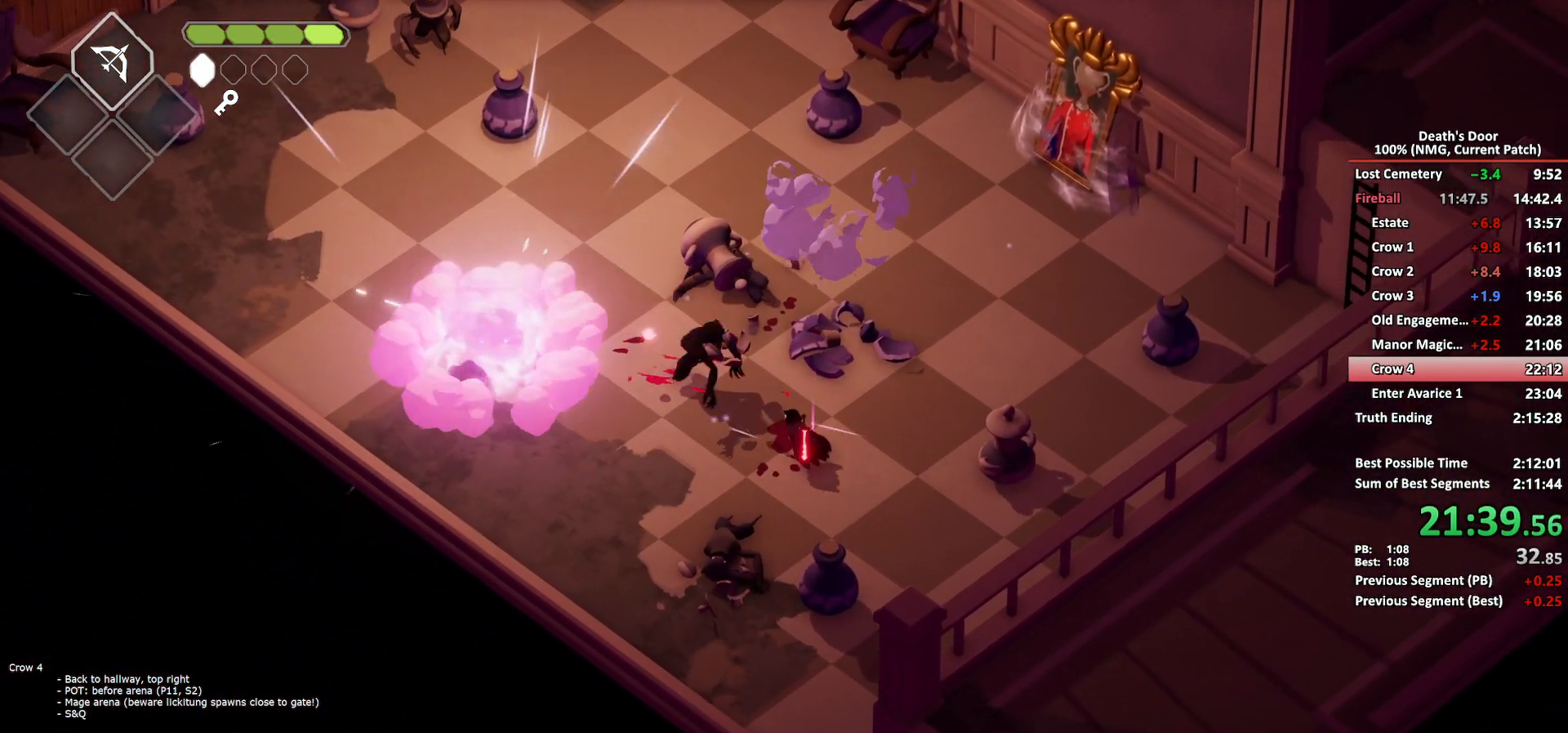
{"buttons": ["L2"], "left_stick": "up-left", "events": [[33, "A", "down"], [133, "A", "up"], [183, "A", "down"], [283, "A", "up"], [333, "A", "down"], [433, "A", "up"], [500, "L2", "down"]]}
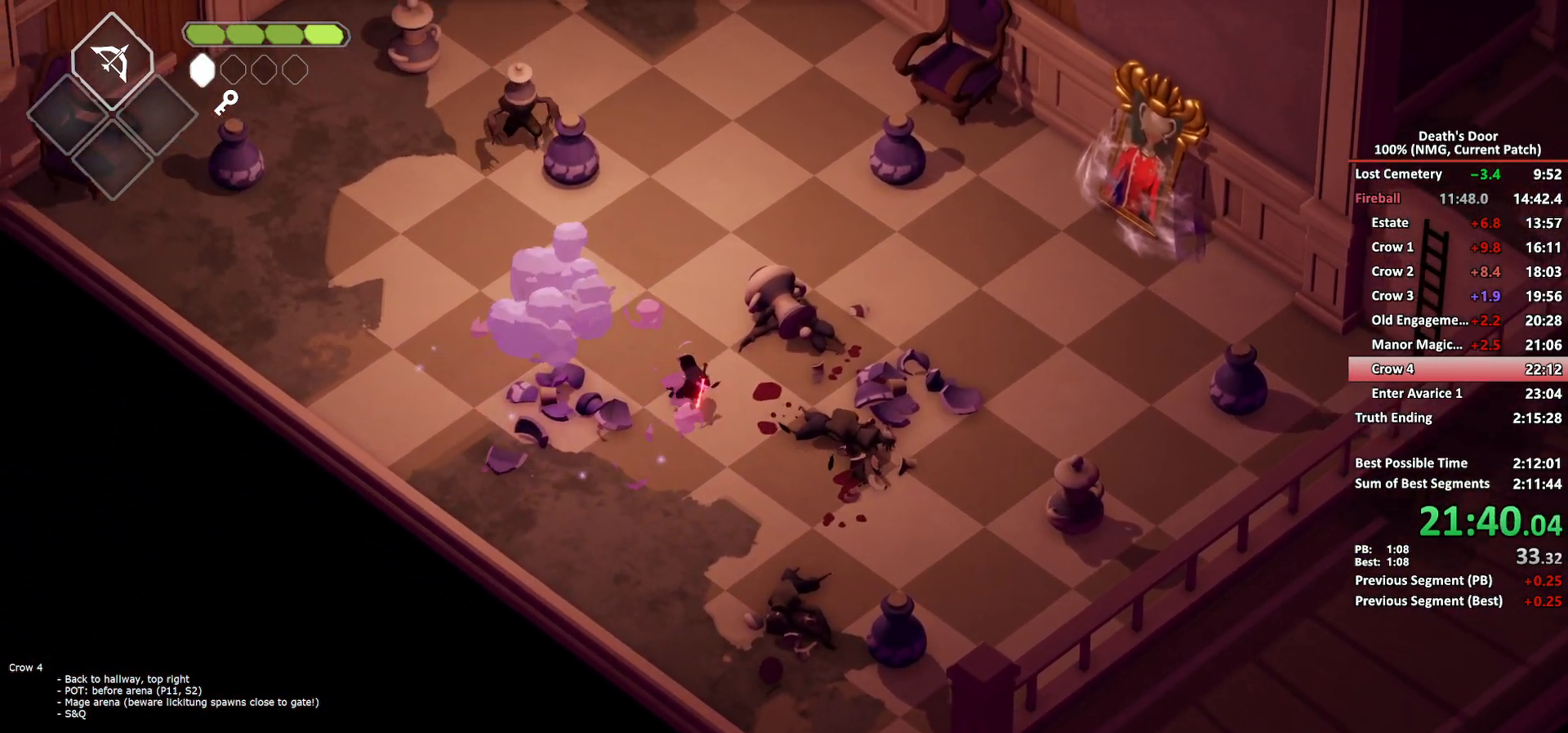
{"buttons": ["A"], "left_stick": "up-left", "events": [[17, "B", "down"], [100, "left_stick", "up"], [367, "B", "up"], [417, "L2", "up"], [467, "A", "down"], [483, "left_stick", "up-left"]]}
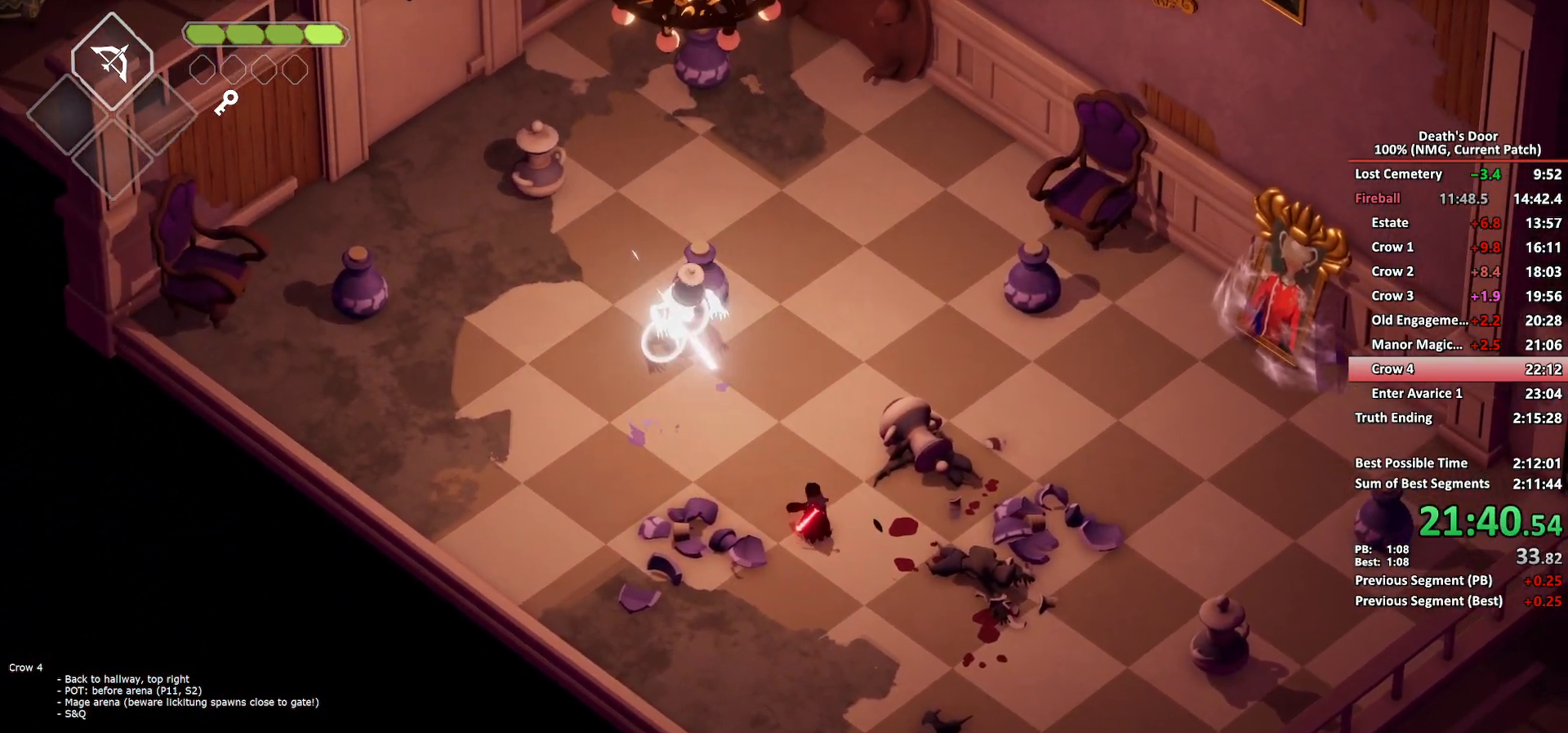
{"buttons": [], "left_stick": "up-left", "events": [[50, "A", "up"], [100, "A", "down"], [200, "A", "up"], [400, "X", "down"], [500, "X", "up"]]}
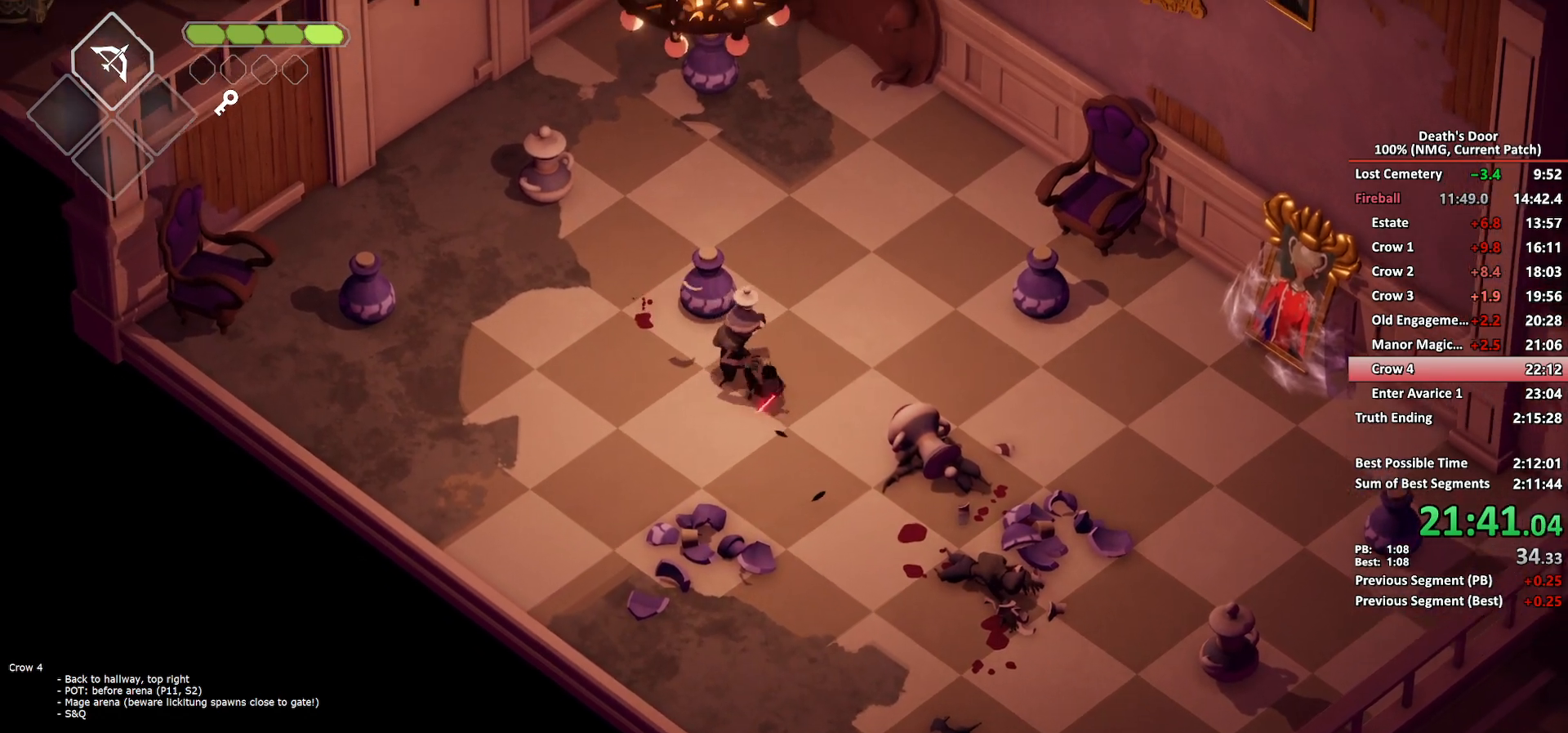
{"buttons": [], "left_stick": "left", "events": [[83, "left_stick", "left"], [367, "X", "down"], [483, "X", "up"]]}
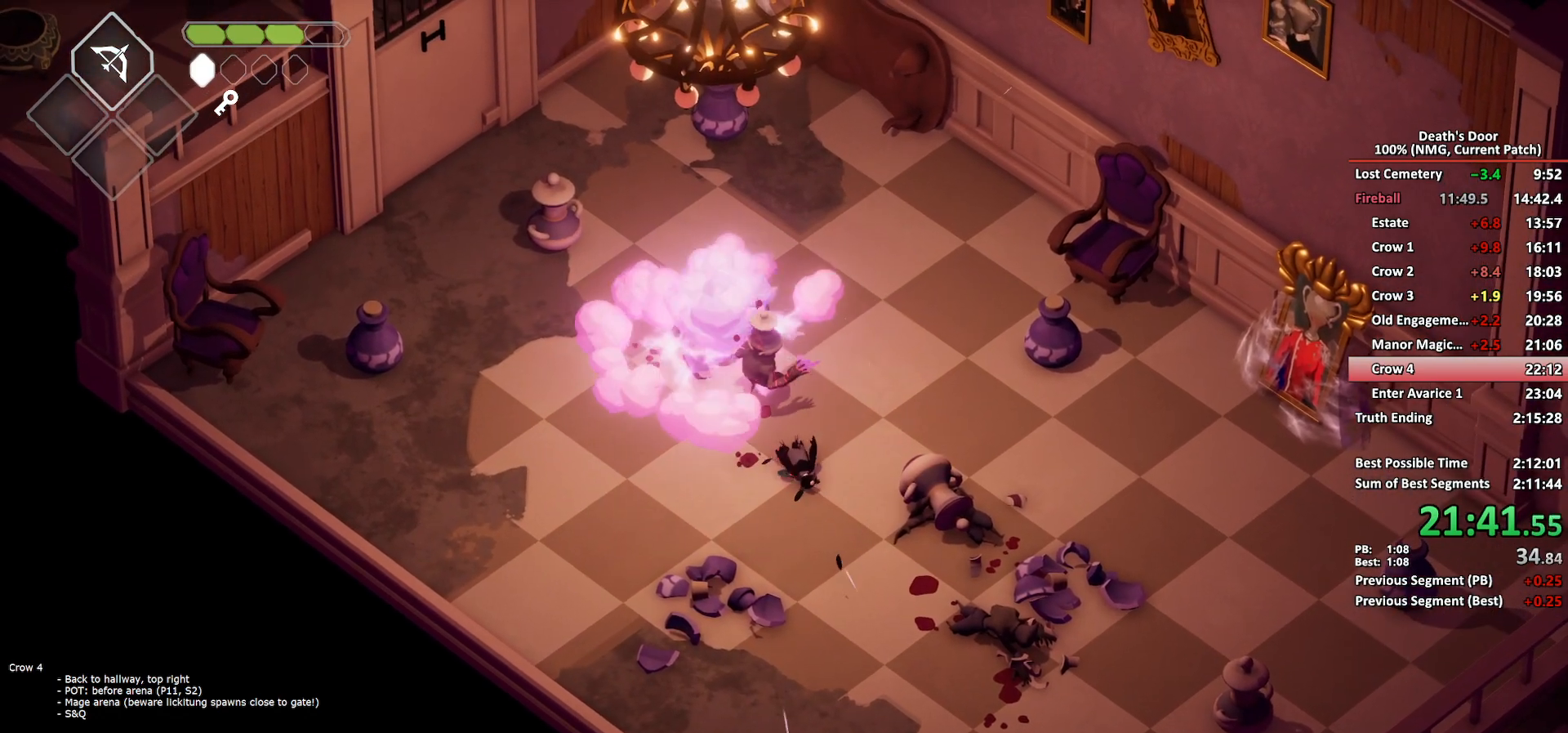
{"buttons": ["X"], "left_stick": "up", "events": [[167, "left_stick", "center"], [267, "X", "down"], [383, "X", "up"], [417, "left_stick", "up"], [483, "X", "down"]]}
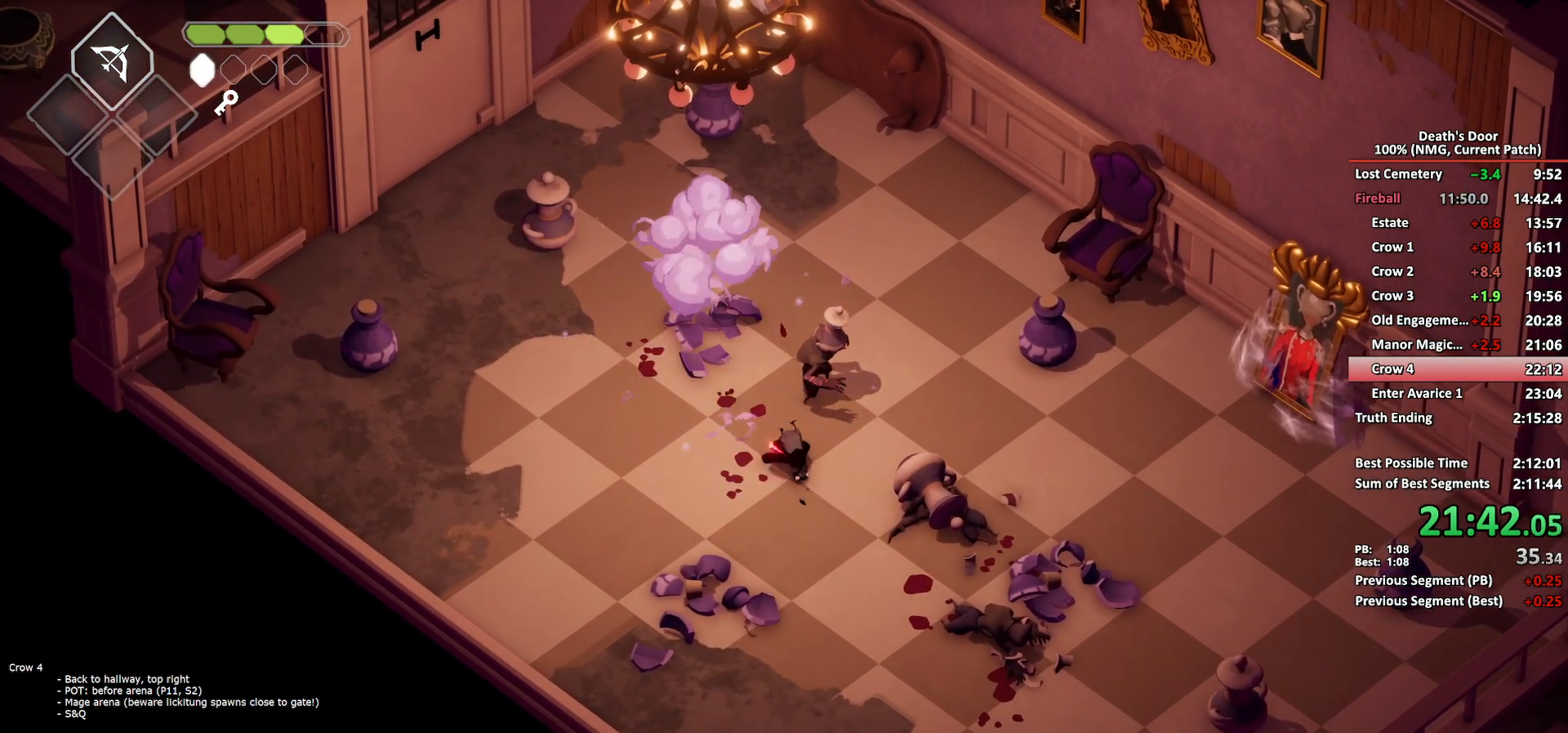
{"buttons": ["X"], "left_stick": "up", "events": [[50, "X", "up"], [117, "X", "down"], [200, "X", "up"], [267, "X", "down"], [267, "left_stick", "up-right"], [350, "X", "up"], [400, "X", "down"], [483, "left_stick", "up"]]}
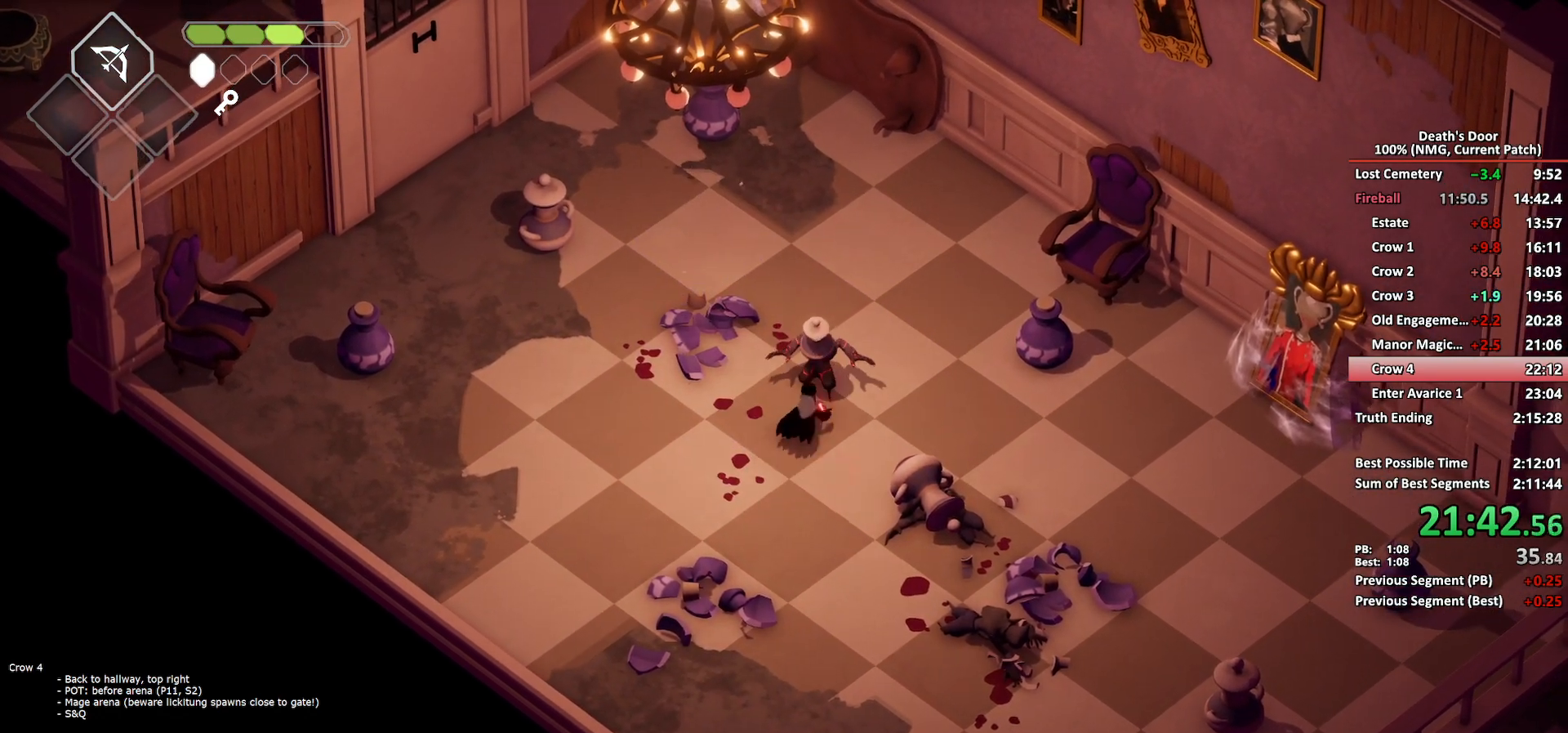
{"buttons": ["A"], "left_stick": "up-left", "events": [[17, "X", "up"], [133, "left_stick", "up-left"], [250, "A", "down"], [350, "A", "up"], [400, "A", "down"]]}
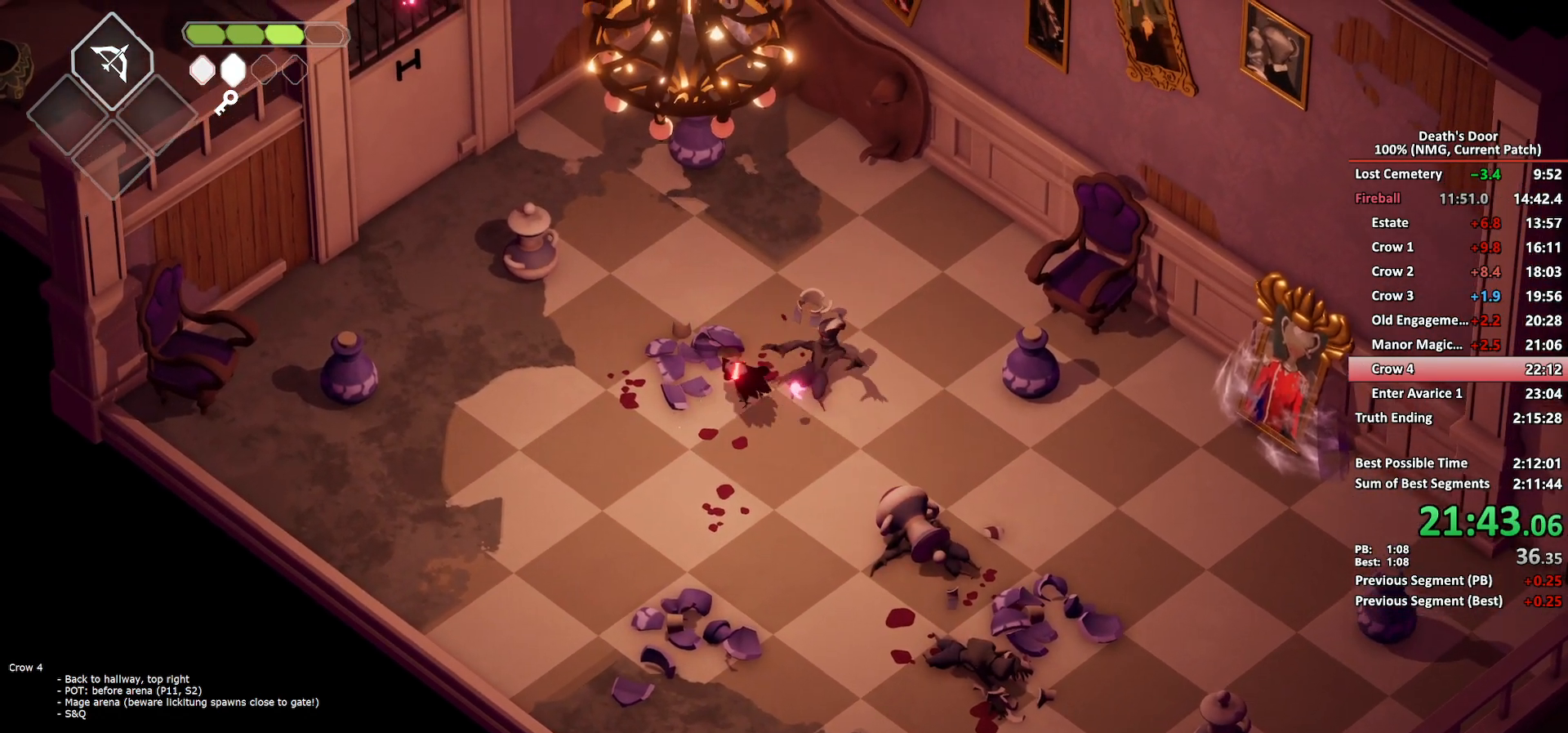
{"buttons": [], "left_stick": "up-left", "events": [[17, "A", "up"], [167, "X", "down"], [267, "X", "up"], [300, "X", "down"], [417, "X", "up"]]}
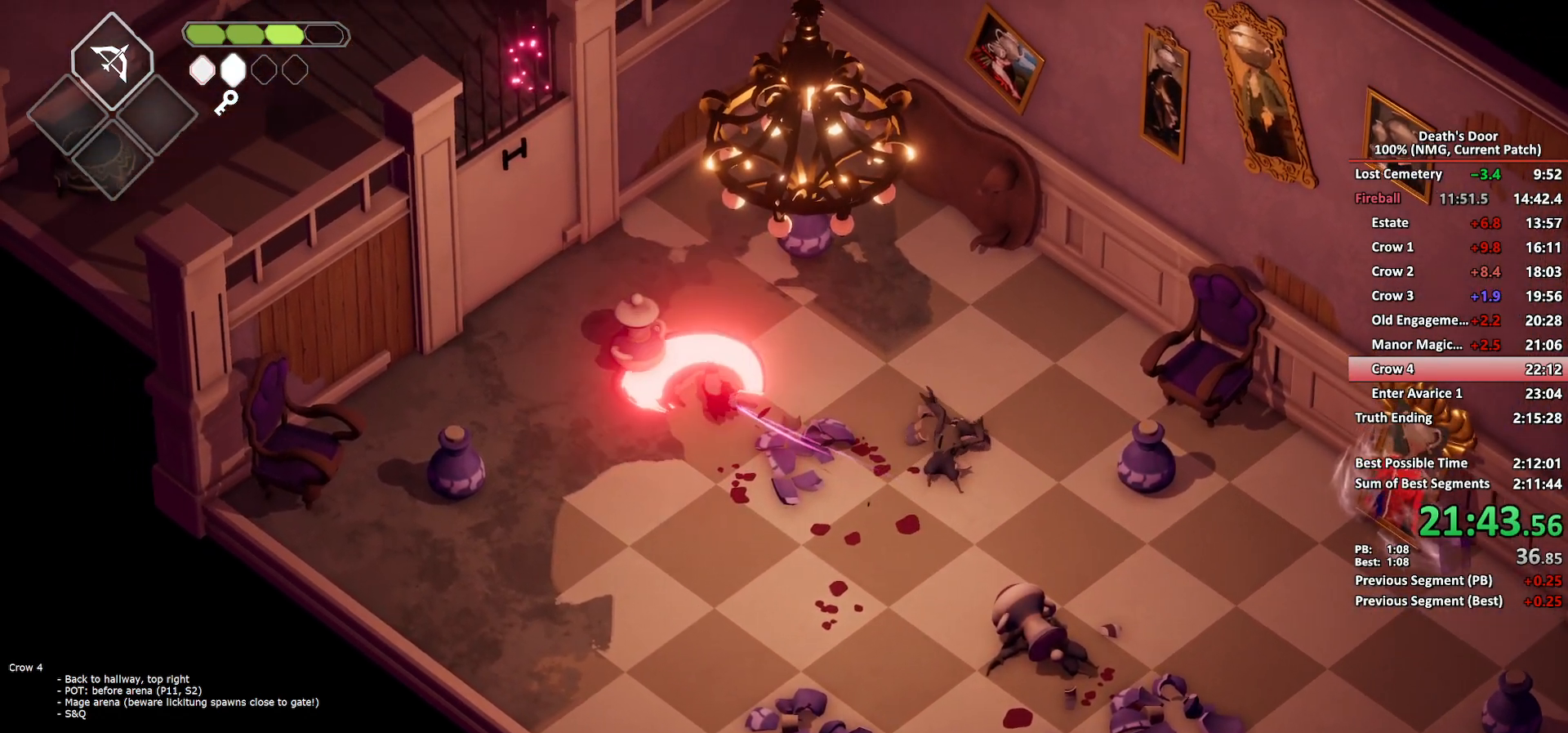
{"buttons": [], "left_stick": "up-left", "events": [[83, "A", "down"], [183, "A", "up"], [250, "A", "down"], [350, "A", "up"], [383, "A", "down"], [500, "A", "up"]]}
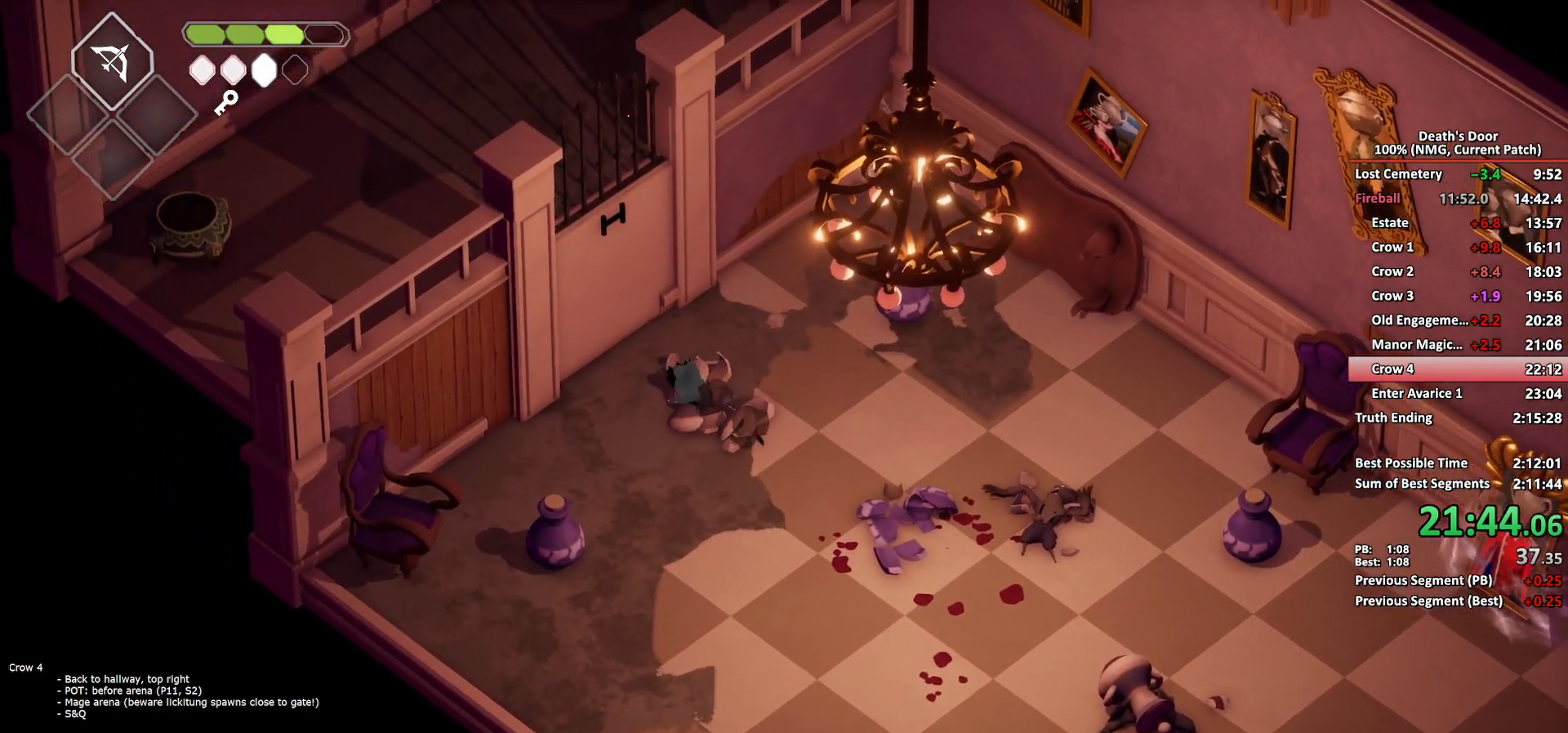
{"buttons": ["Y"], "left_stick": "up-left", "events": [[133, "Y", "down"], [217, "Y", "up"], [300, "Y", "down"], [367, "Y", "up"], [450, "Y", "down"]]}
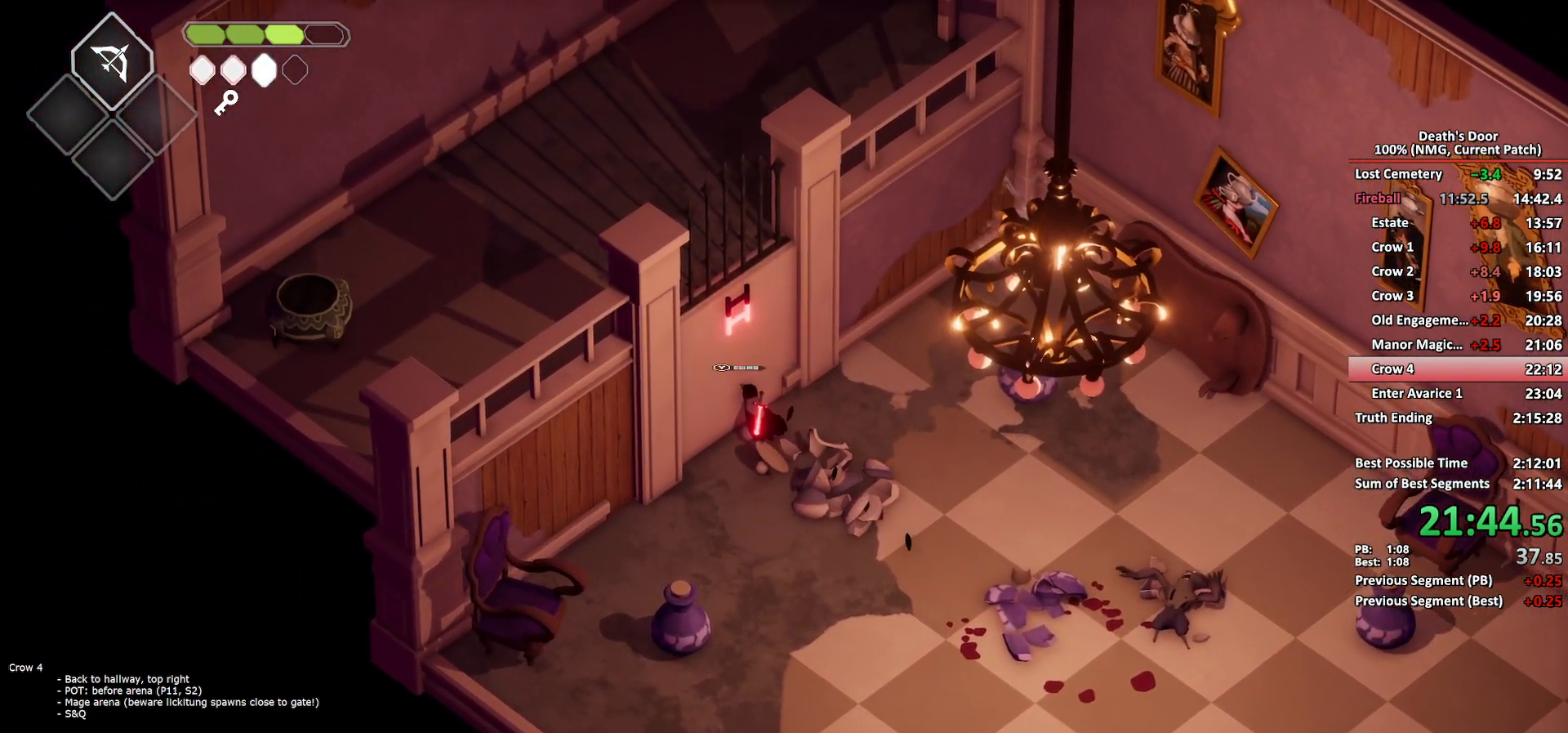
{"buttons": [], "left_stick": "up-left", "events": [[17, "Y", "up"], [100, "Y", "down"], [183, "Y", "up"], [233, "Y", "down"], [317, "Y", "up"], [367, "Y", "down"], [467, "Y", "up"]]}
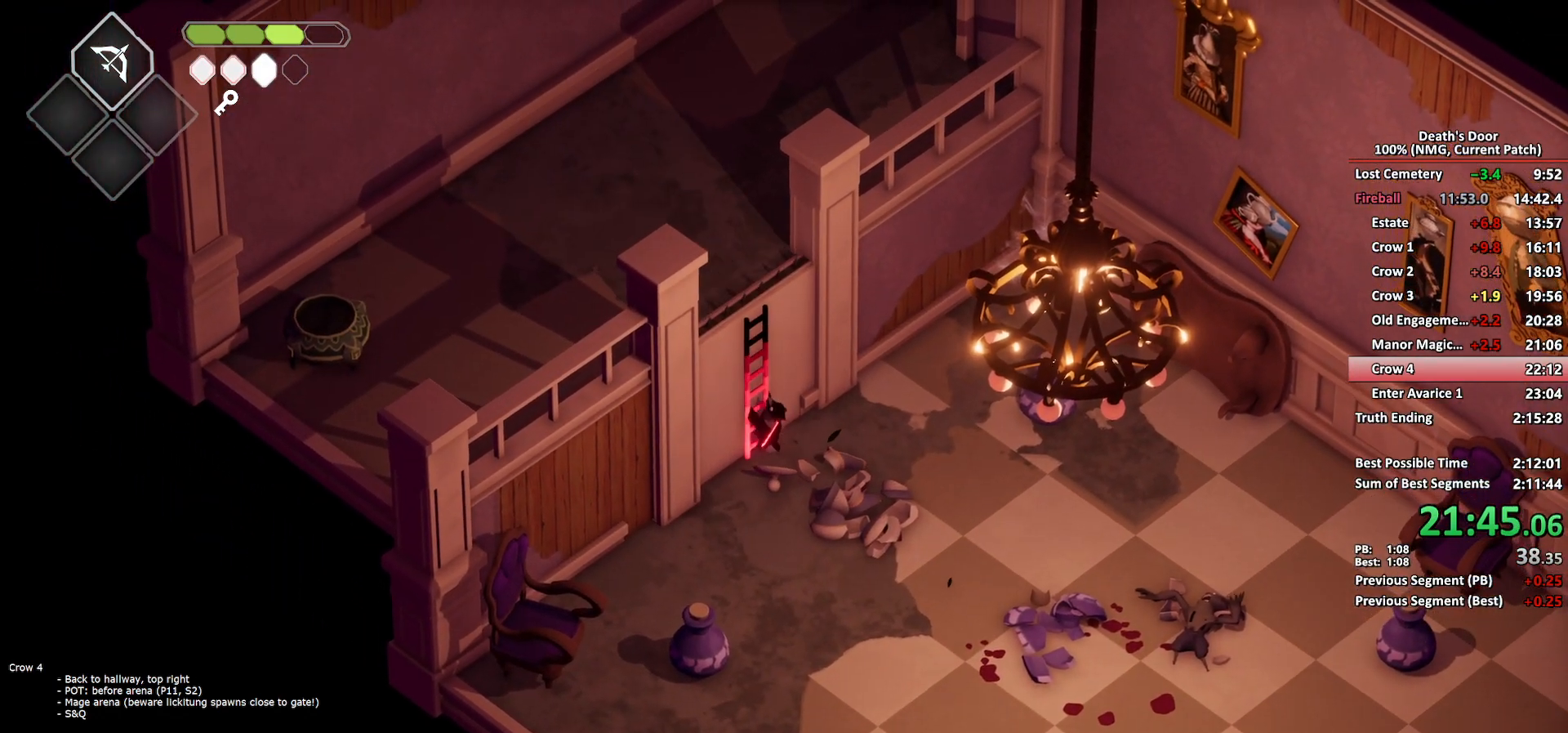
{"buttons": [], "left_stick": "up-left", "events": [[17, "Y", "down"], [133, "Y", "up"]]}
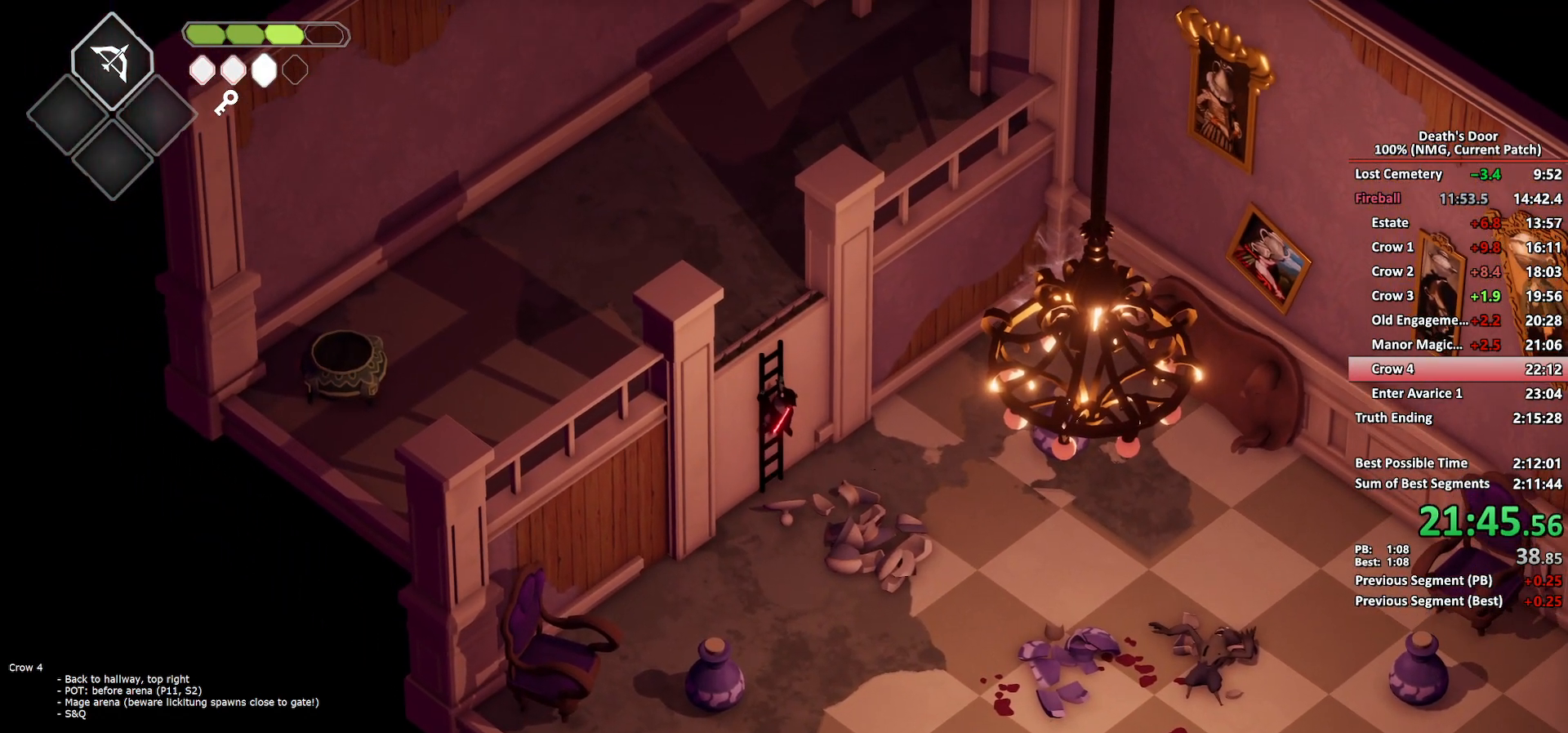
{"buttons": [], "left_stick": "up-left", "events": []}
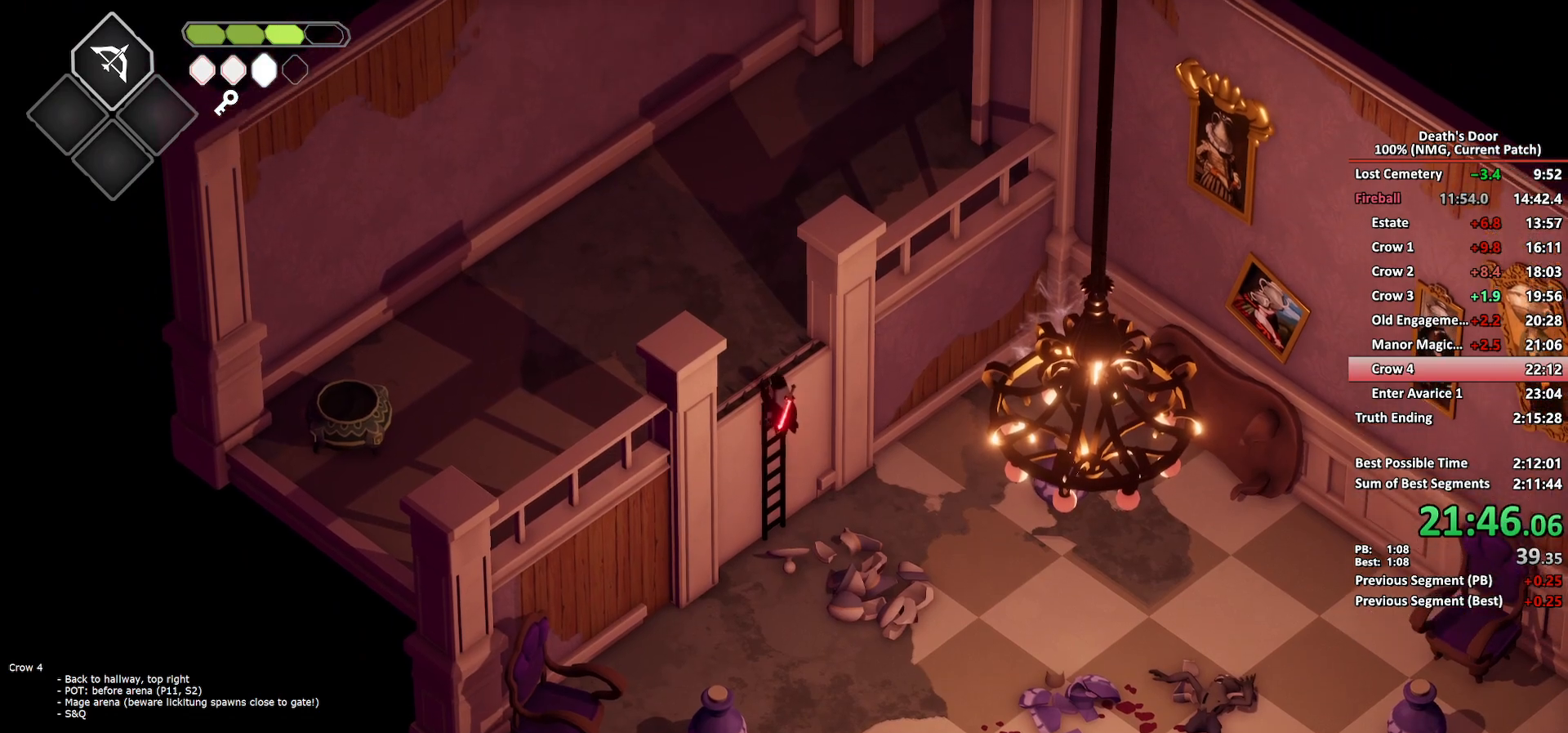
{"buttons": [], "left_stick": "left", "events": [[383, "left_stick", "left"]]}
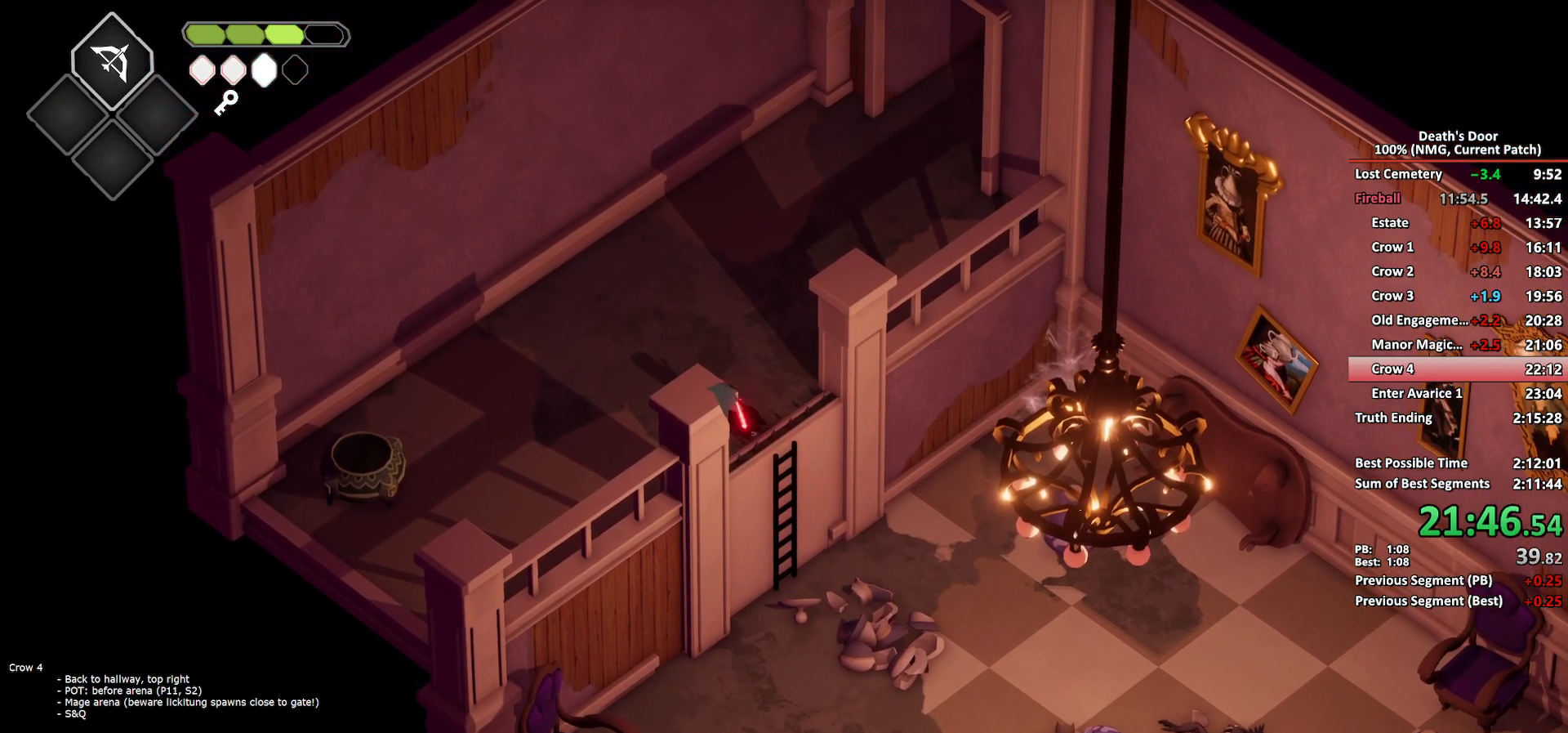
{"buttons": ["A"], "left_stick": "left", "events": [[117, "A", "down"], [183, "A", "up"], [267, "A", "down"], [350, "A", "up"], [400, "A", "down"]]}
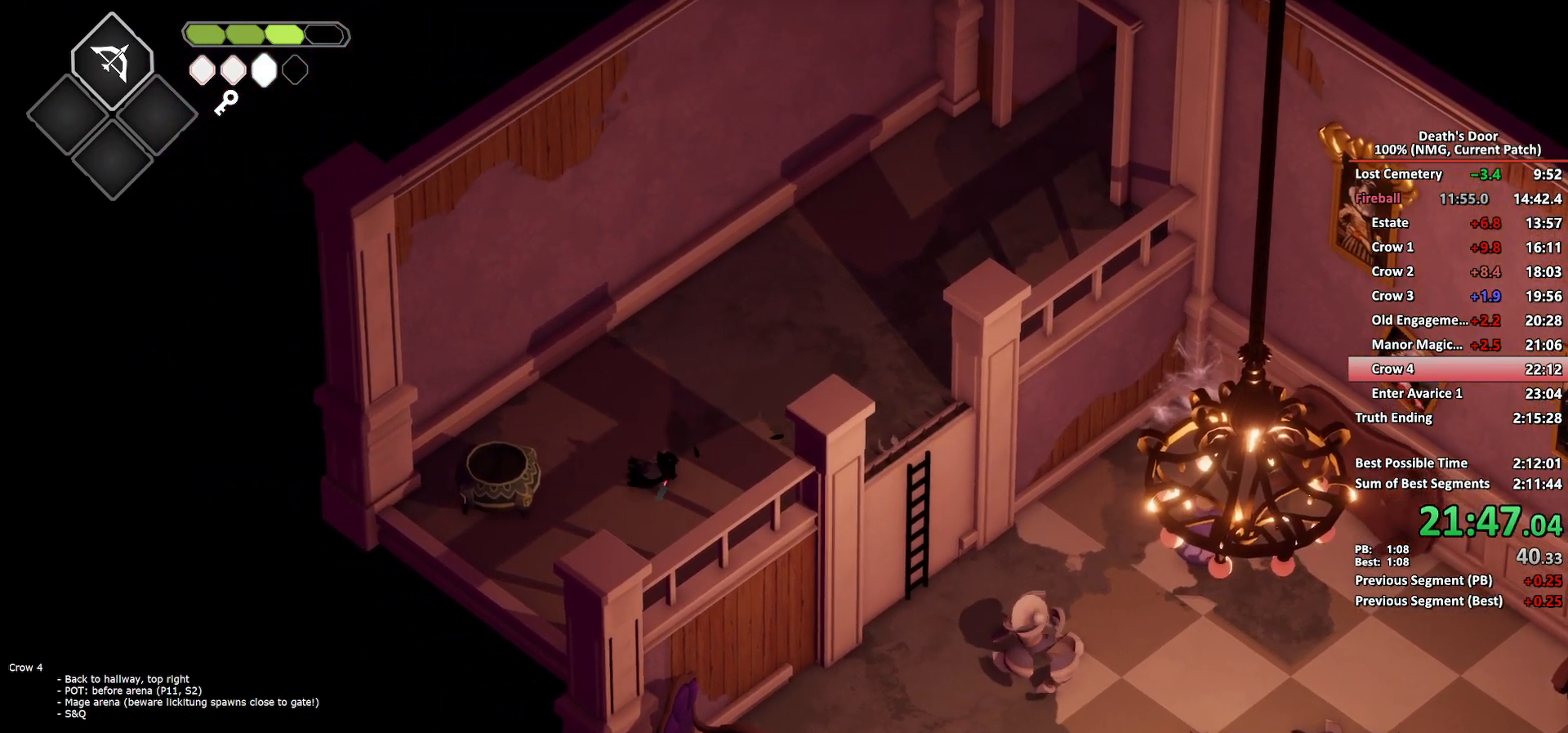
{"buttons": ["A"], "left_stick": "up-right", "events": [[17, "A", "up"], [233, "Y", "down"], [233, "left_stick", "up"], [283, "left_stick", "up-right"], [300, "Y", "up"], [400, "A", "down"]]}
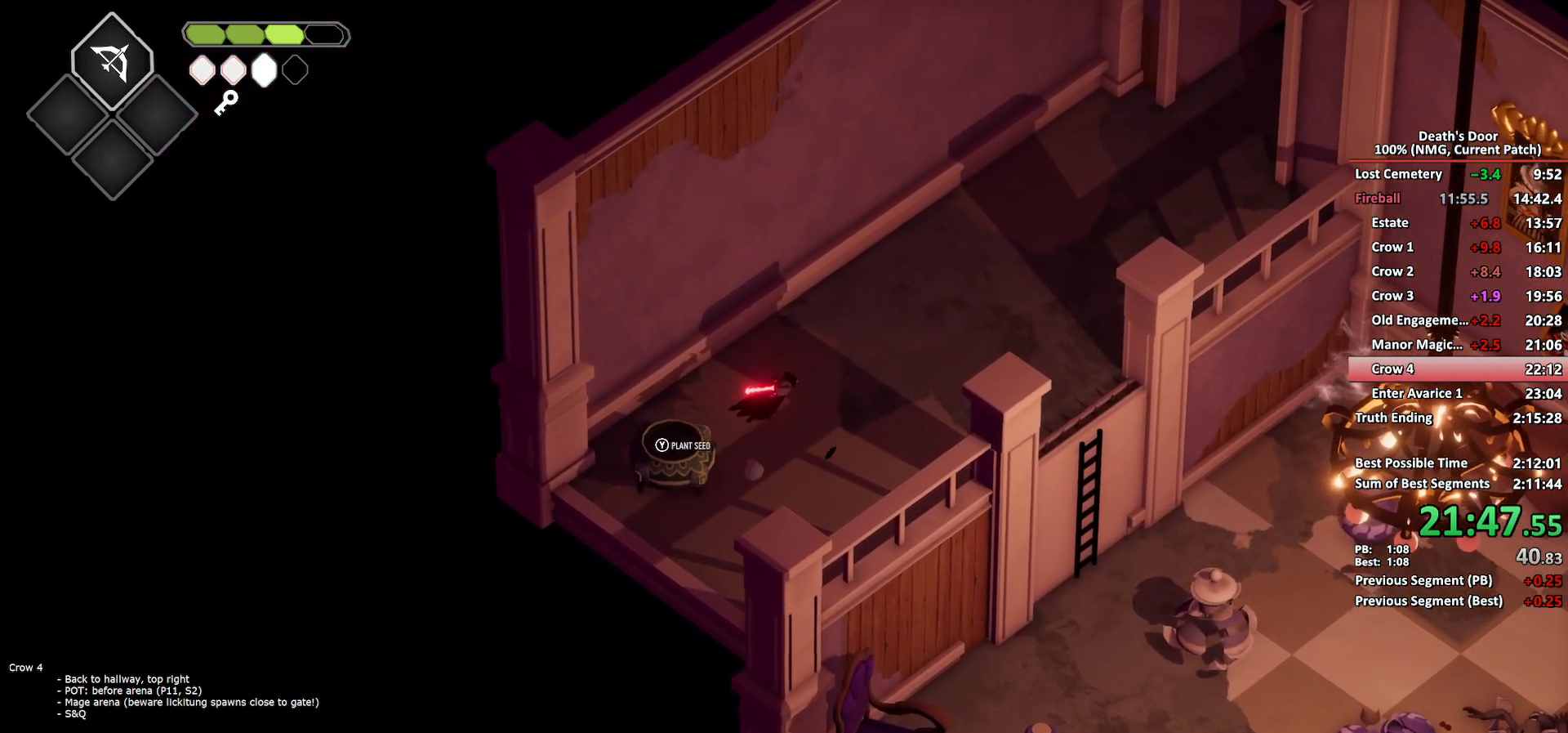
{"buttons": [], "left_stick": "up-right", "events": [[33, "A", "up"]]}
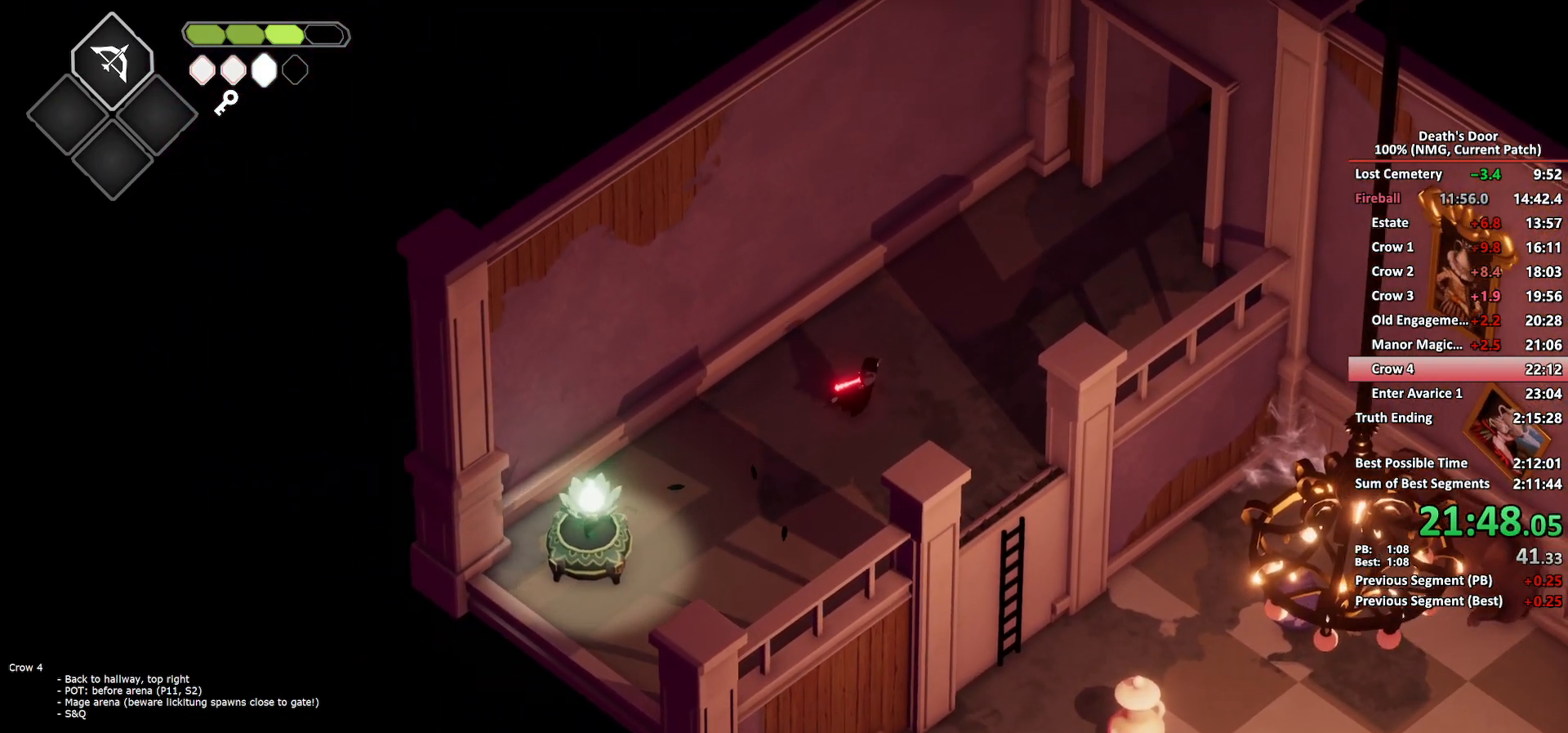
{"buttons": [], "left_stick": "up-right", "events": [[233, "A", "down"], [333, "A", "up"]]}